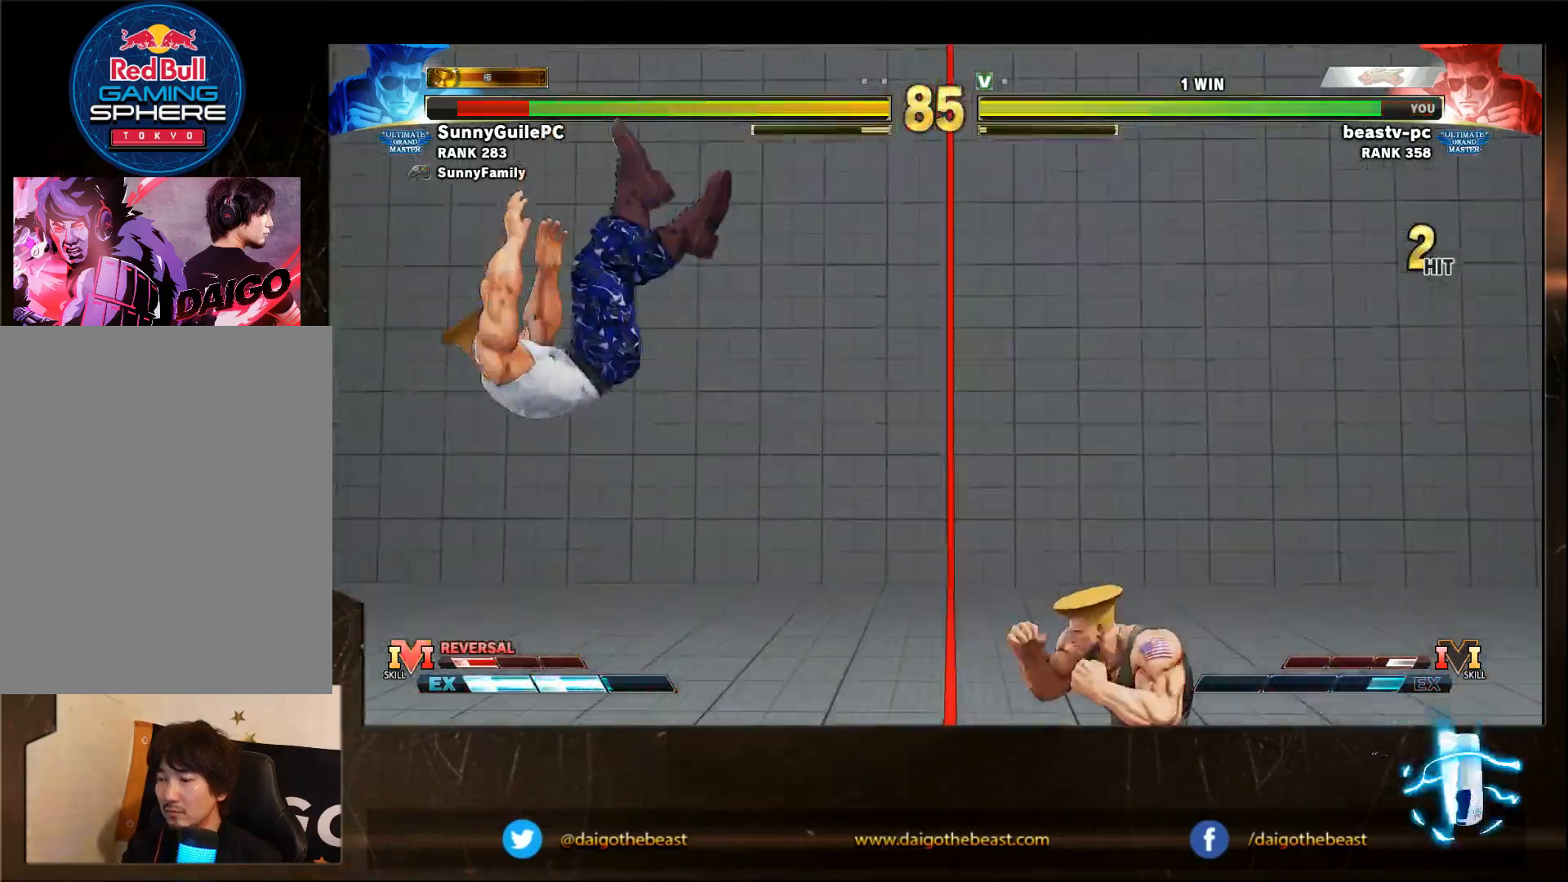
Gameplay with a controller (arcade stick); each line is a JSON object with the inputs held at the frame after it. "events" lists button and stick changes between this image and that frame as [ms after this image, input, new state], when the widget could be followed in between. Not read: L3 R3.
{"buttons": [], "left_stick": "down-right", "events": [[67, "left_stick", "left"], [133, "R1", "down"], [167, "R1", "up"], [233, "left_stick", "down-right"]]}
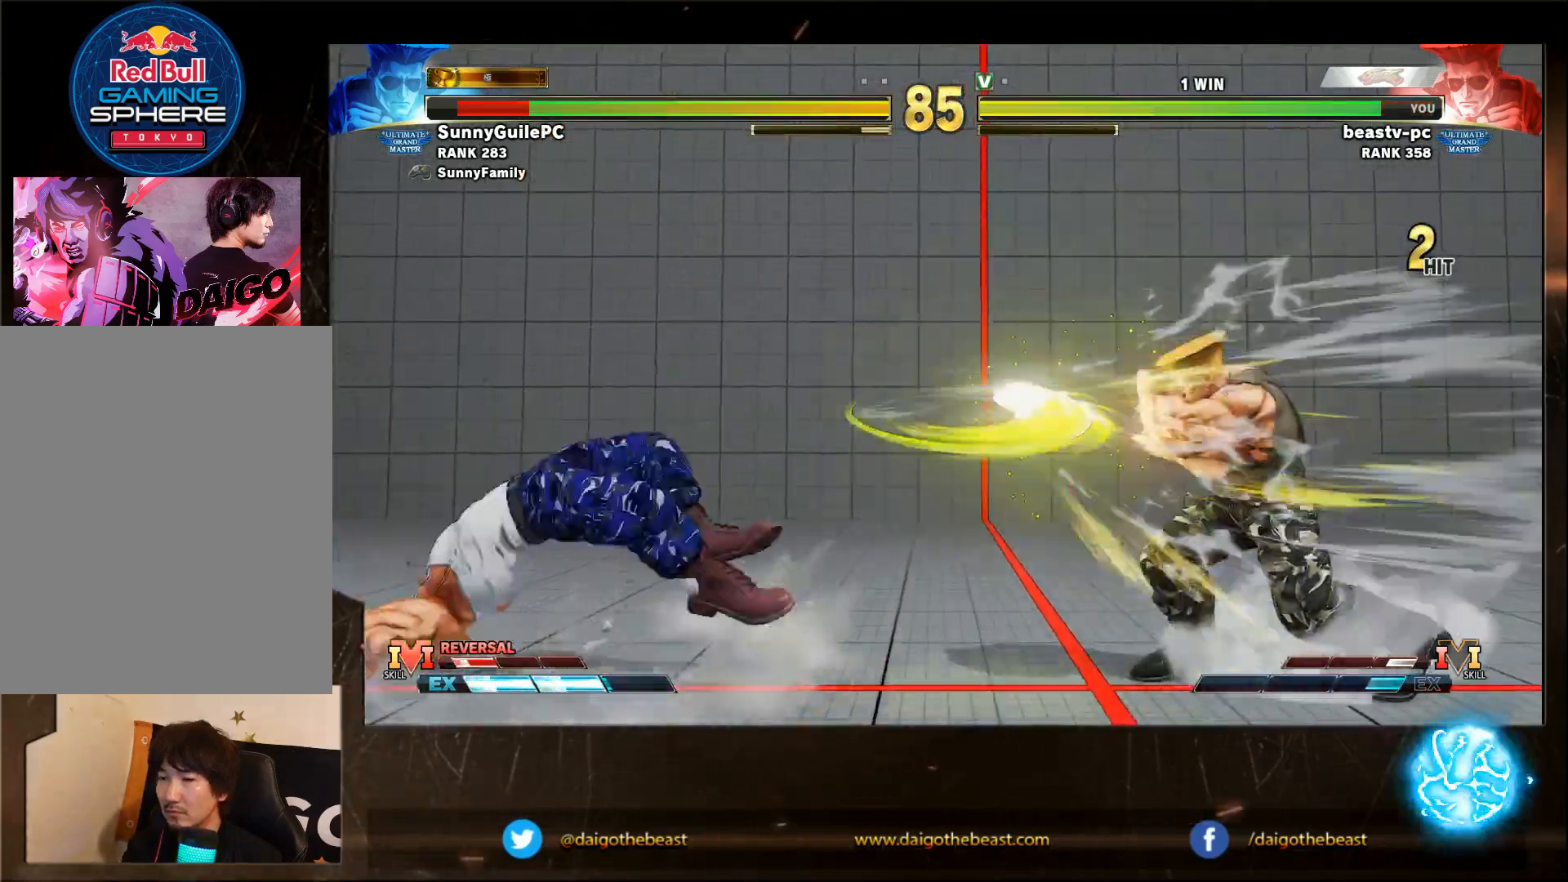
{"buttons": [], "left_stick": "down-right", "events": [[350, "CIRCLE", "down"], [350, "TRIANGLE", "down"], [400, "CIRCLE", "up"], [400, "TRIANGLE", "up"]]}
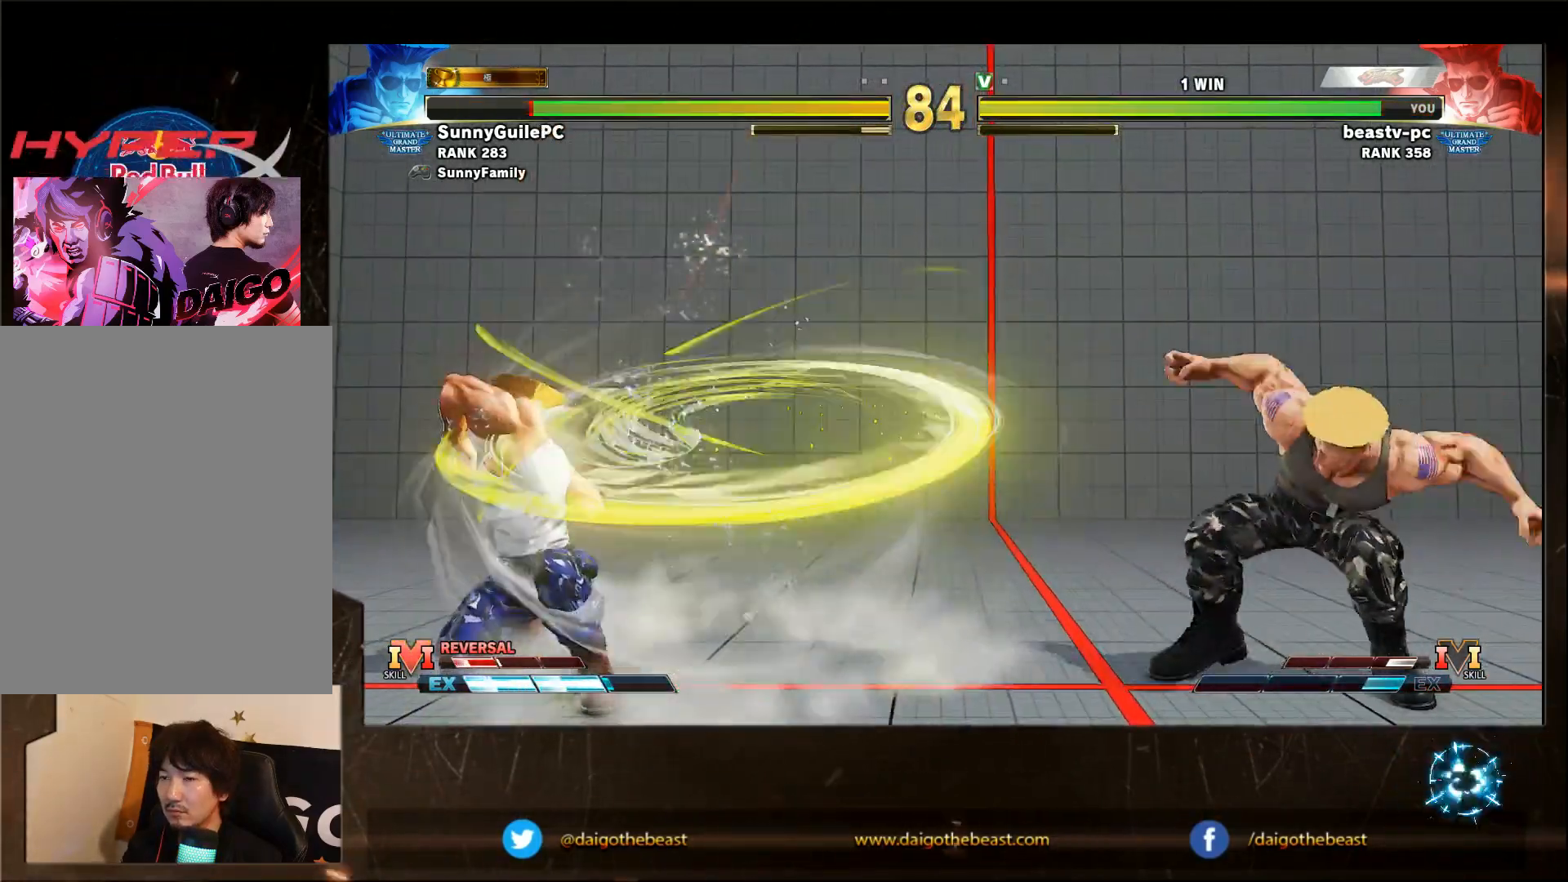
{"buttons": [], "left_stick": "down-right", "events": [[367, "left_stick", "left"], [467, "SQUARE", "down"], [483, "SQUARE", "up"], [483, "left_stick", "down-right"]]}
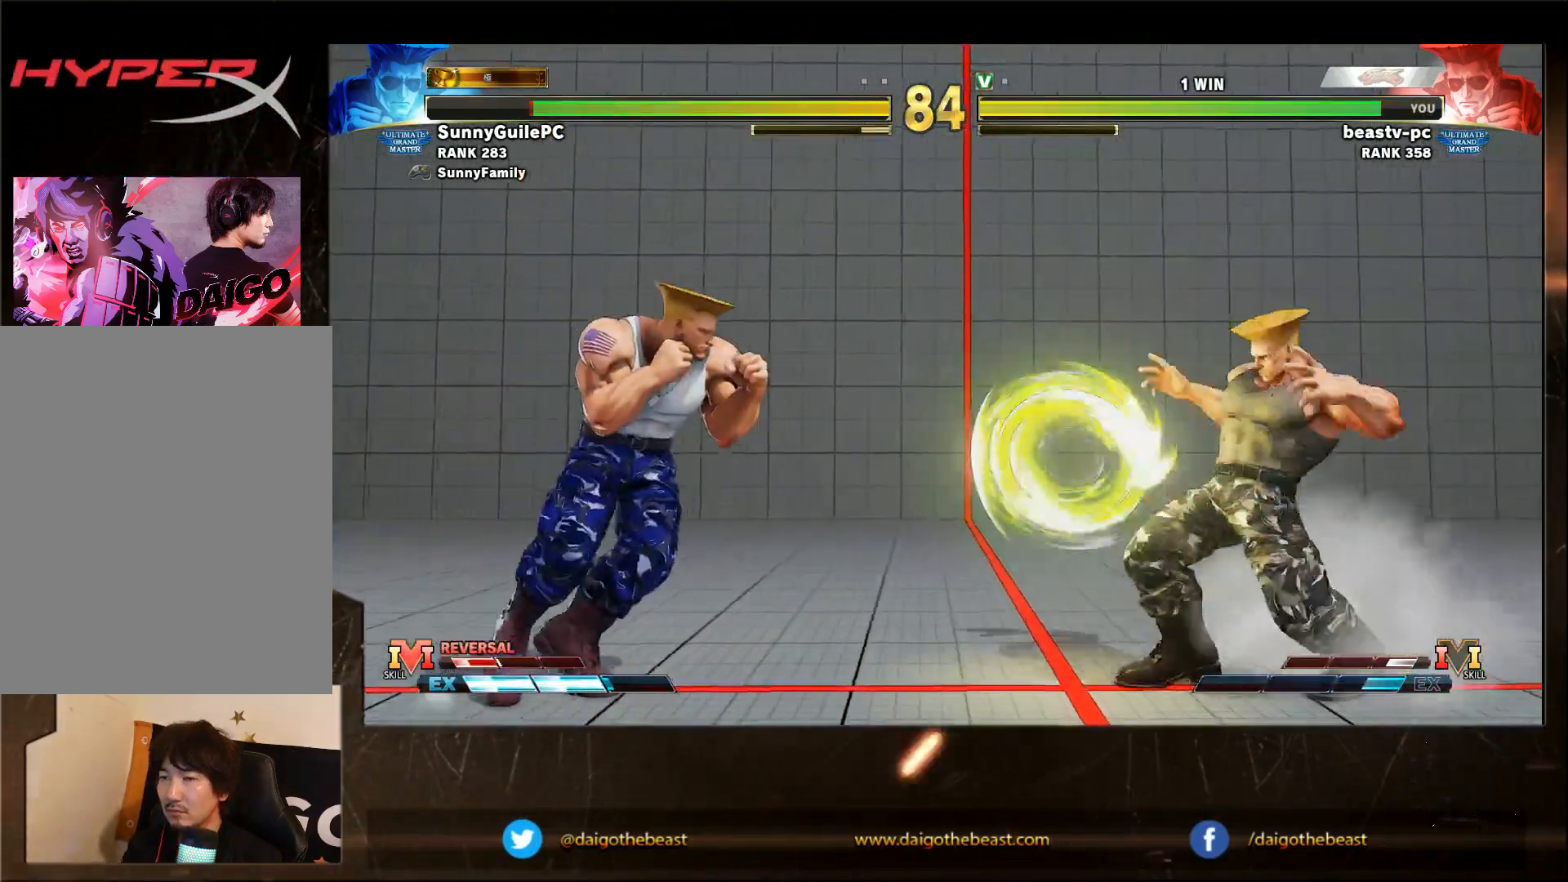
{"buttons": [], "left_stick": "center", "events": [[367, "left_stick", "center"], [417, "left_stick", "left"], [467, "left_stick", "center"]]}
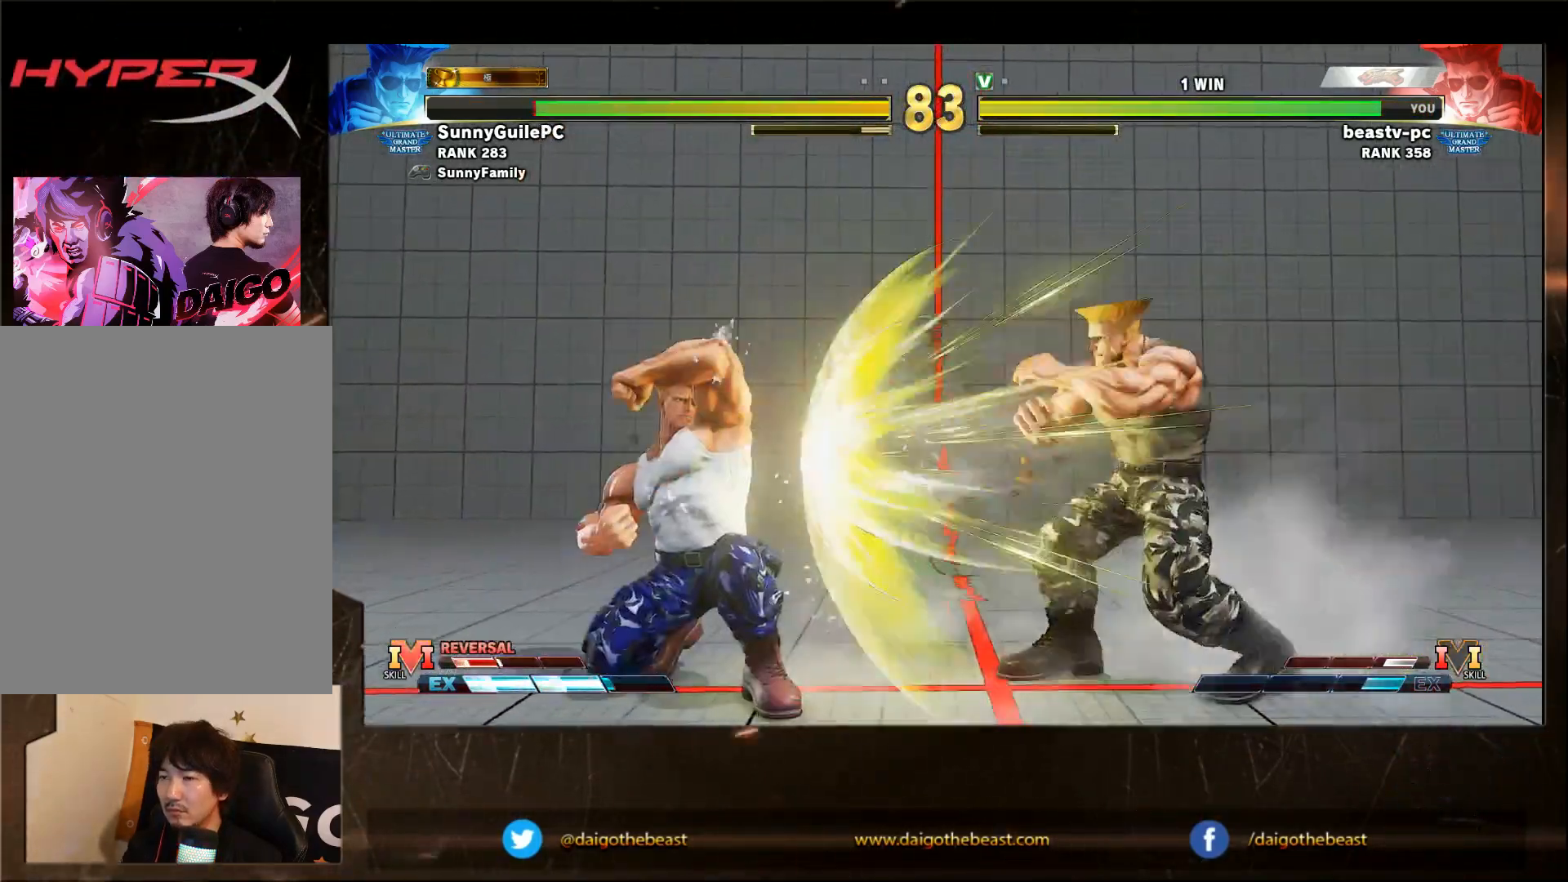
{"buttons": [], "left_stick": "right", "events": [[83, "left_stick", "left"], [433, "left_stick", "right"]]}
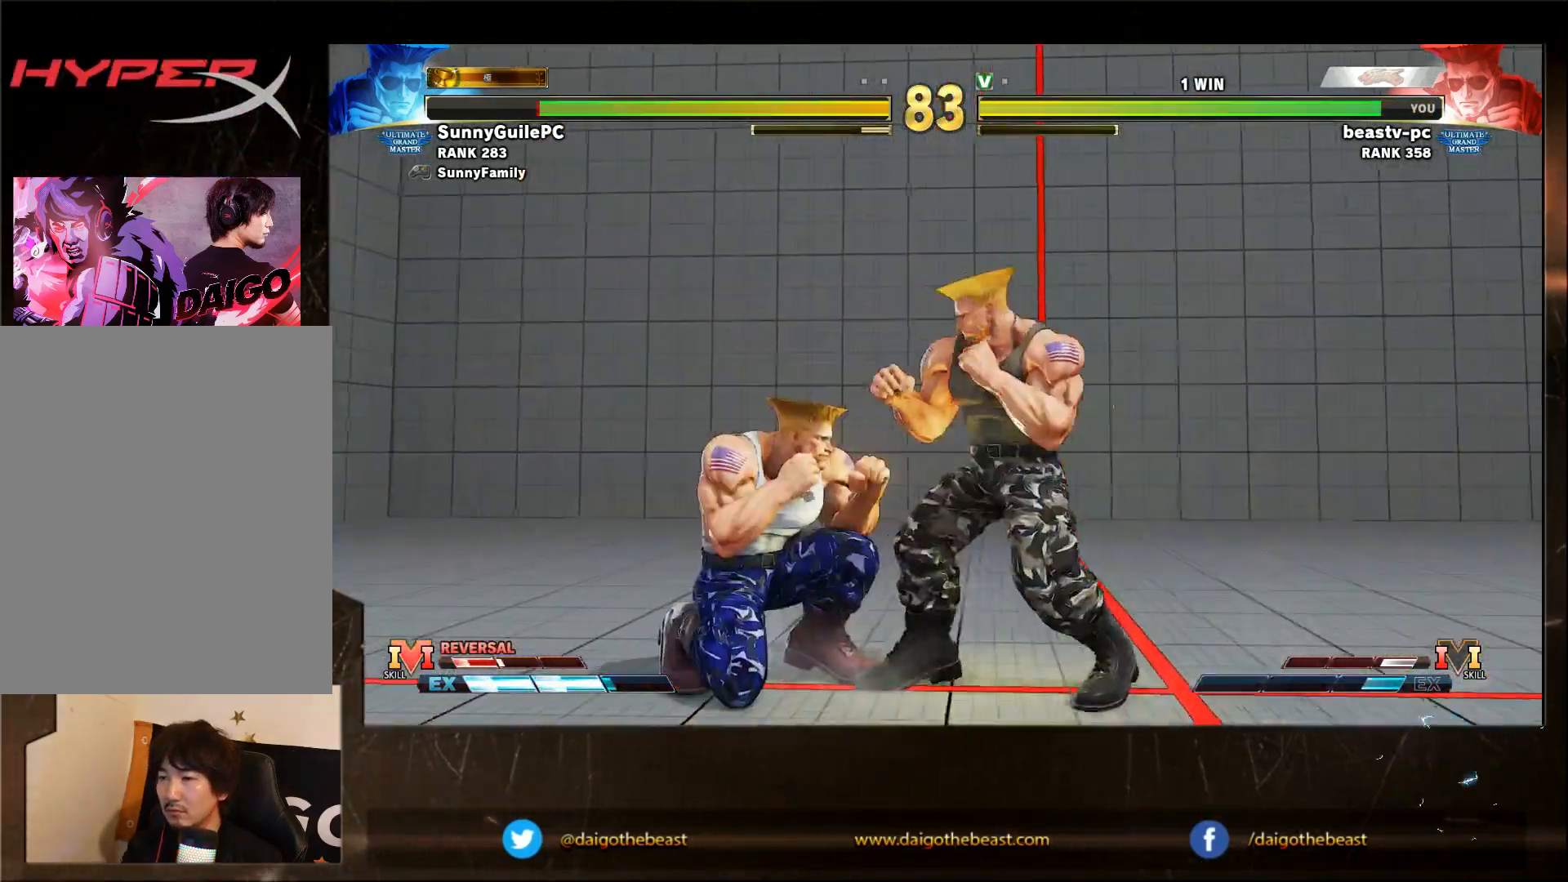
{"buttons": [], "left_stick": "down-right", "events": [[133, "left_stick", "left"], [383, "left_stick", "down"], [483, "left_stick", "down-right"]]}
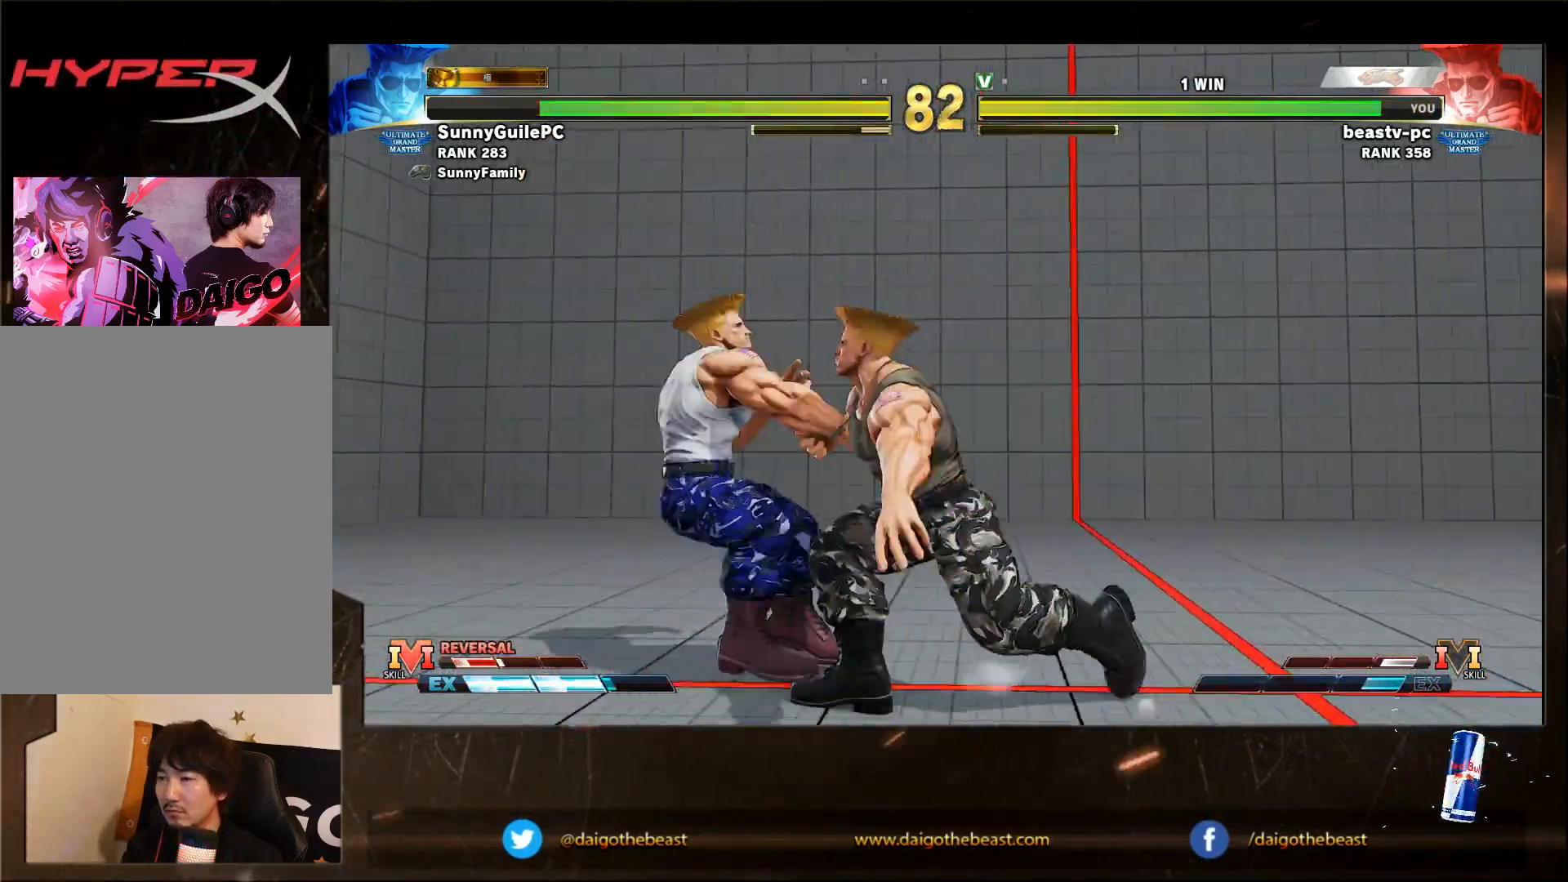
{"buttons": [], "left_stick": "down-right", "events": []}
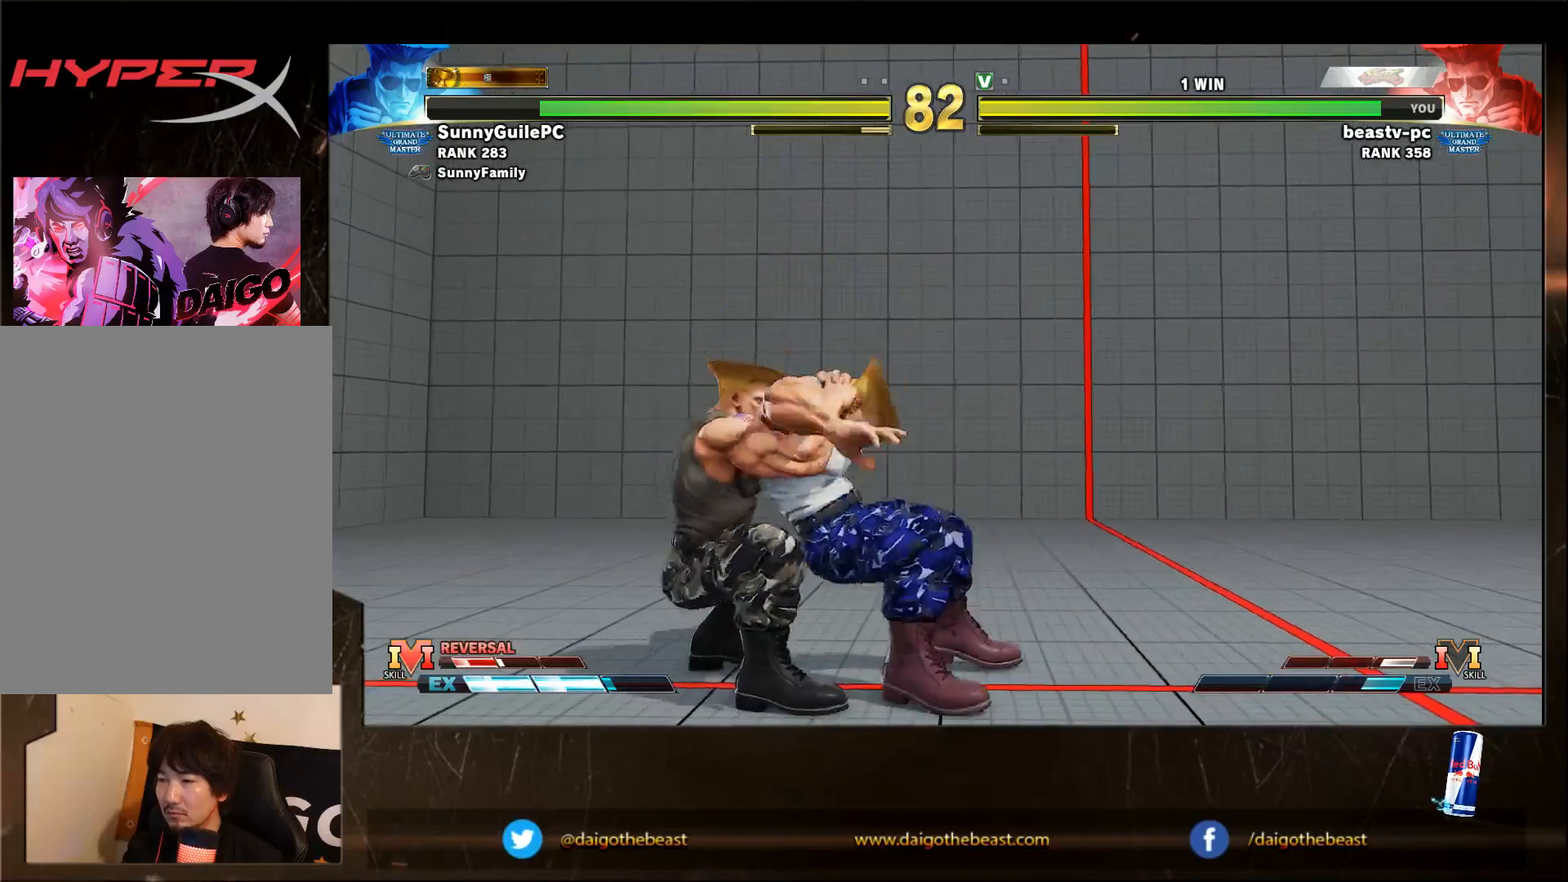
{"buttons": [], "left_stick": "down-right", "events": []}
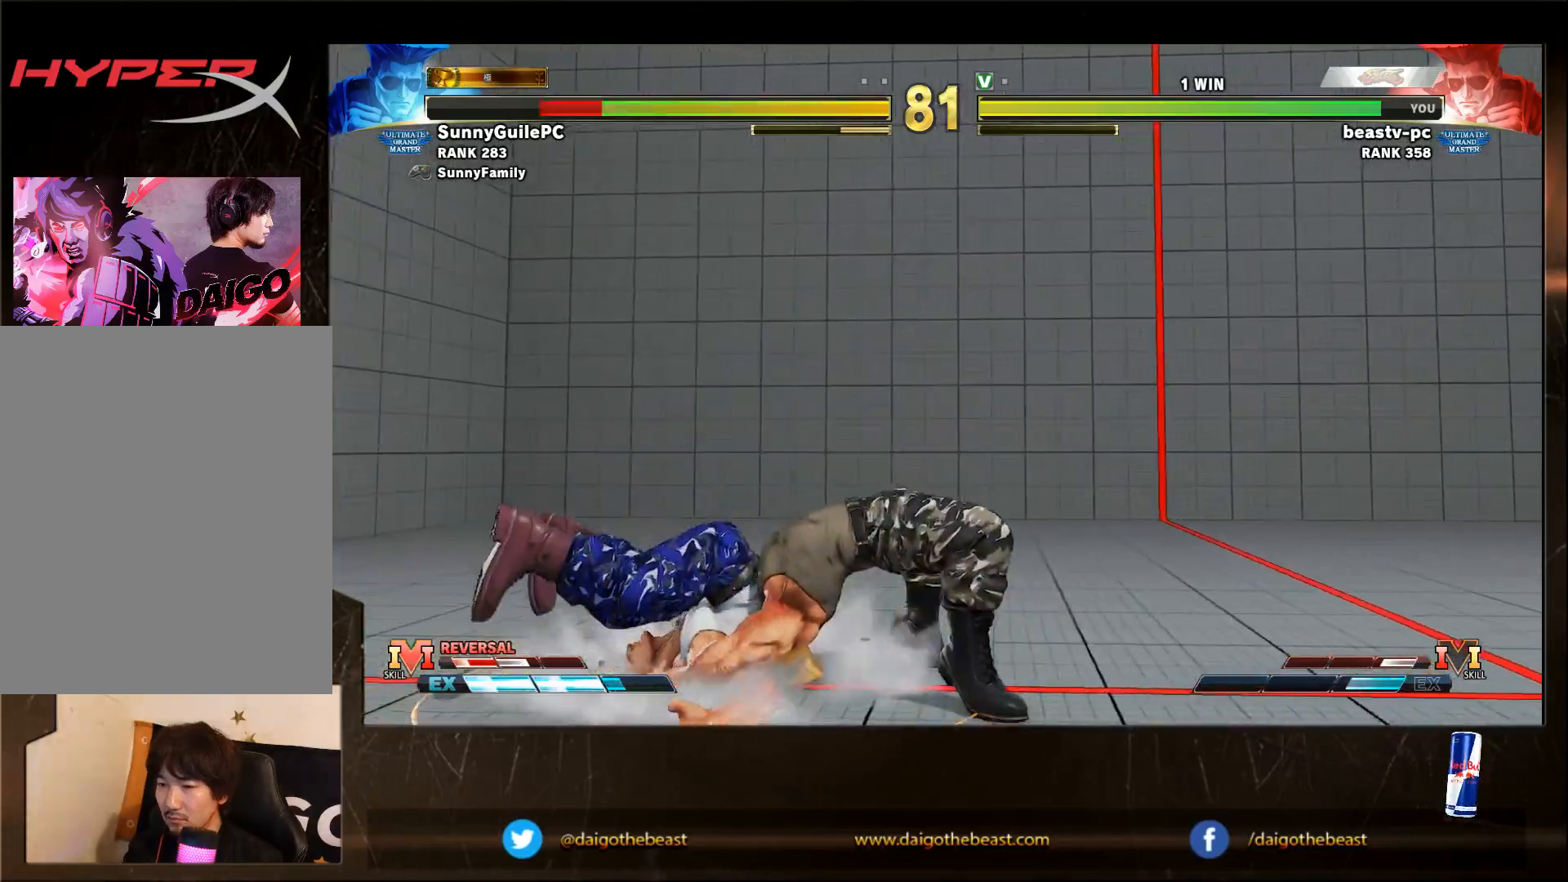
{"buttons": [], "left_stick": "down-right", "events": []}
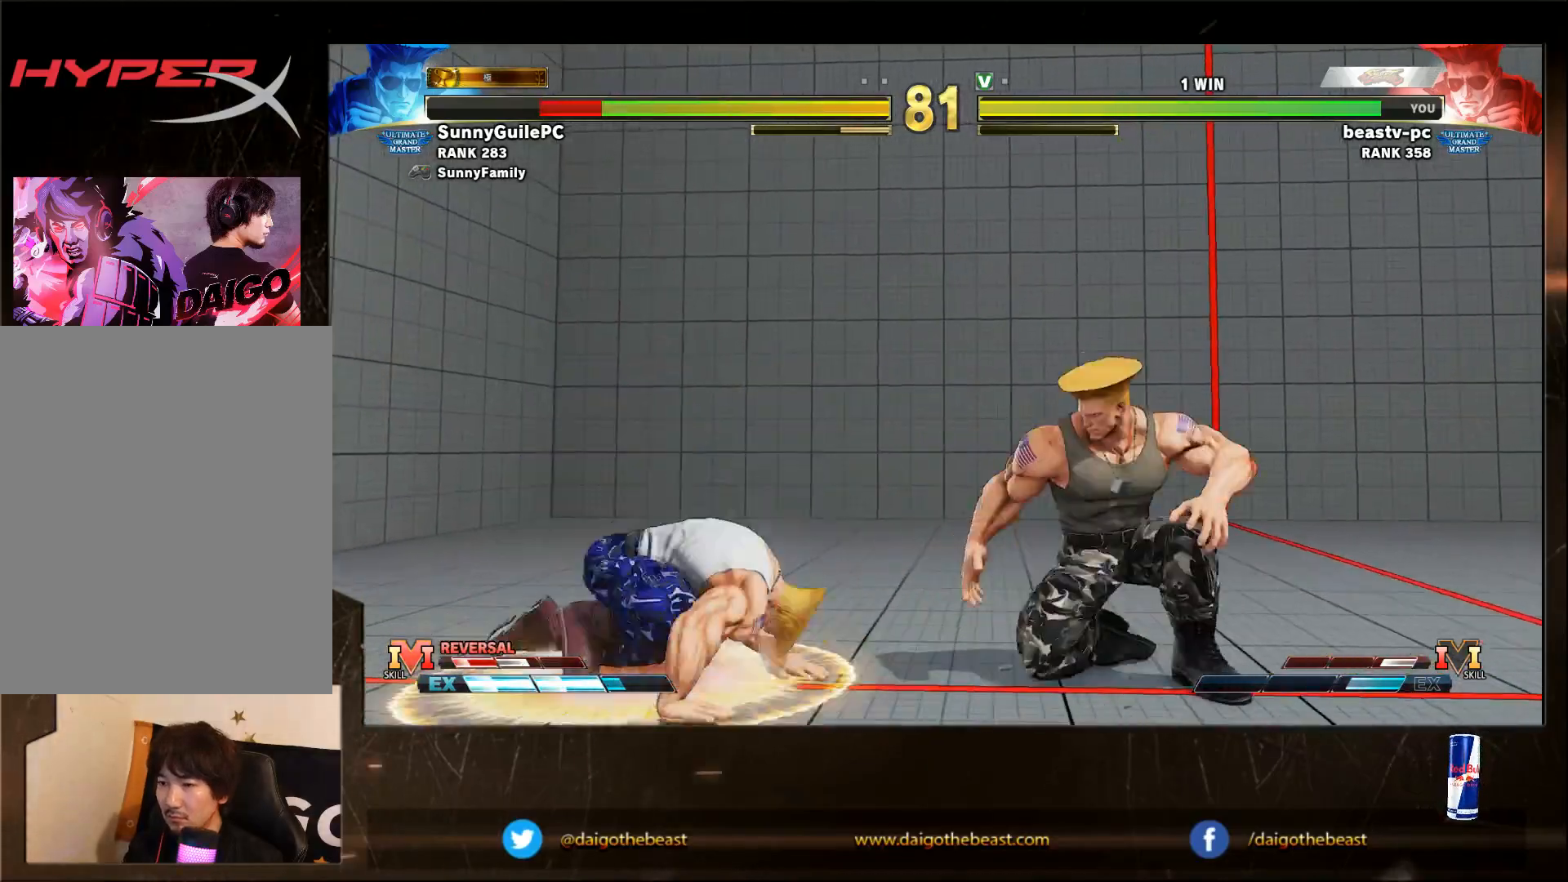
{"buttons": [], "left_stick": "down-right", "events": [[117, "left_stick", "left"], [367, "CROSS", "down"], [367, "left_stick", "down-right"], [467, "CROSS", "up"]]}
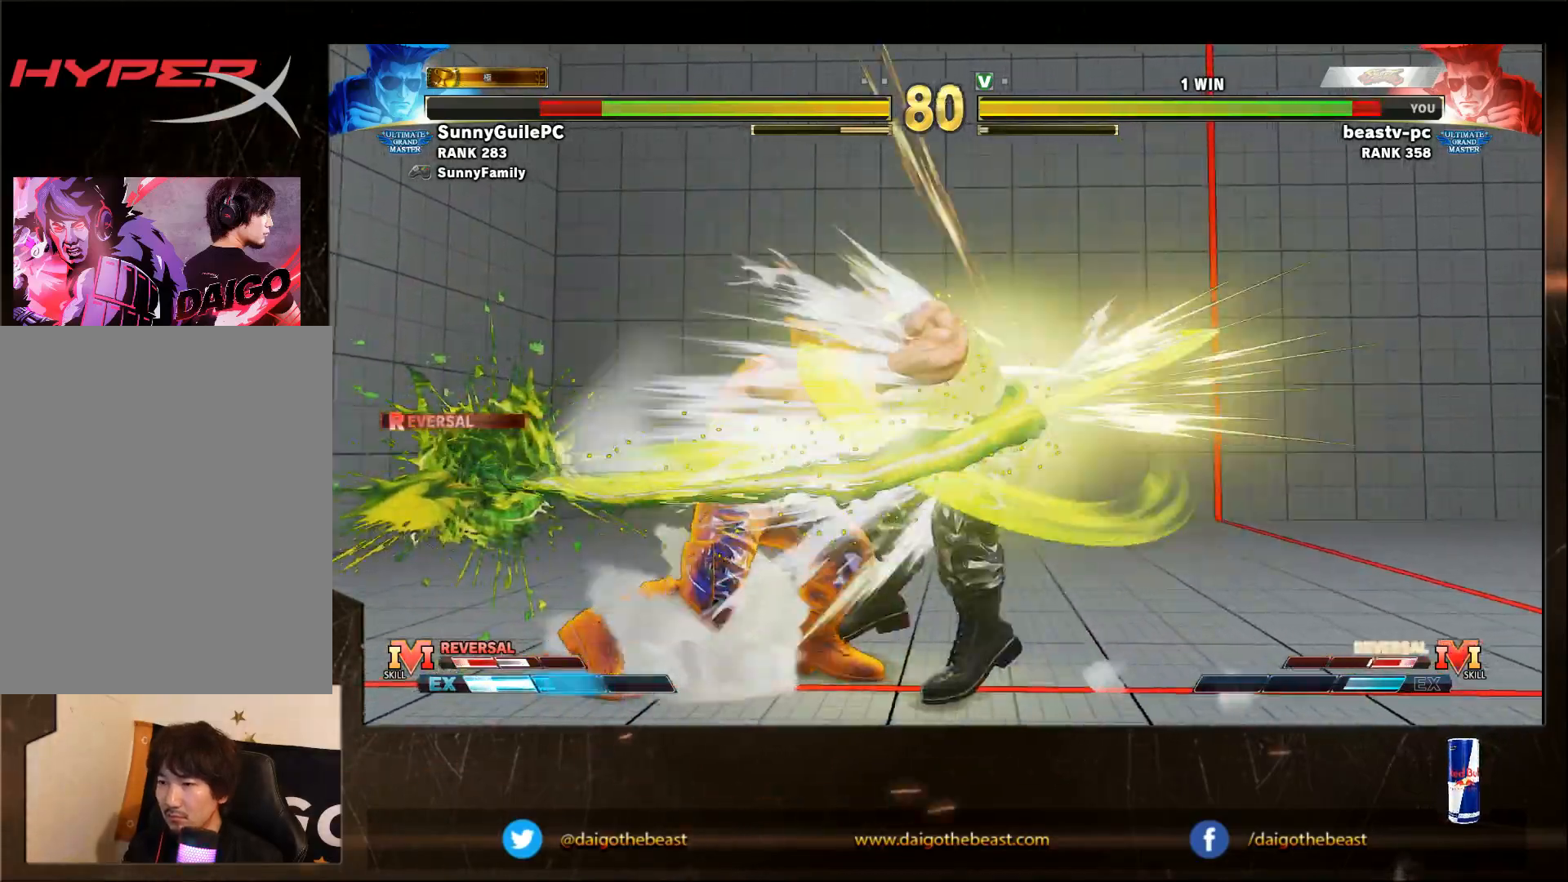
{"buttons": [], "left_stick": "down-right", "events": []}
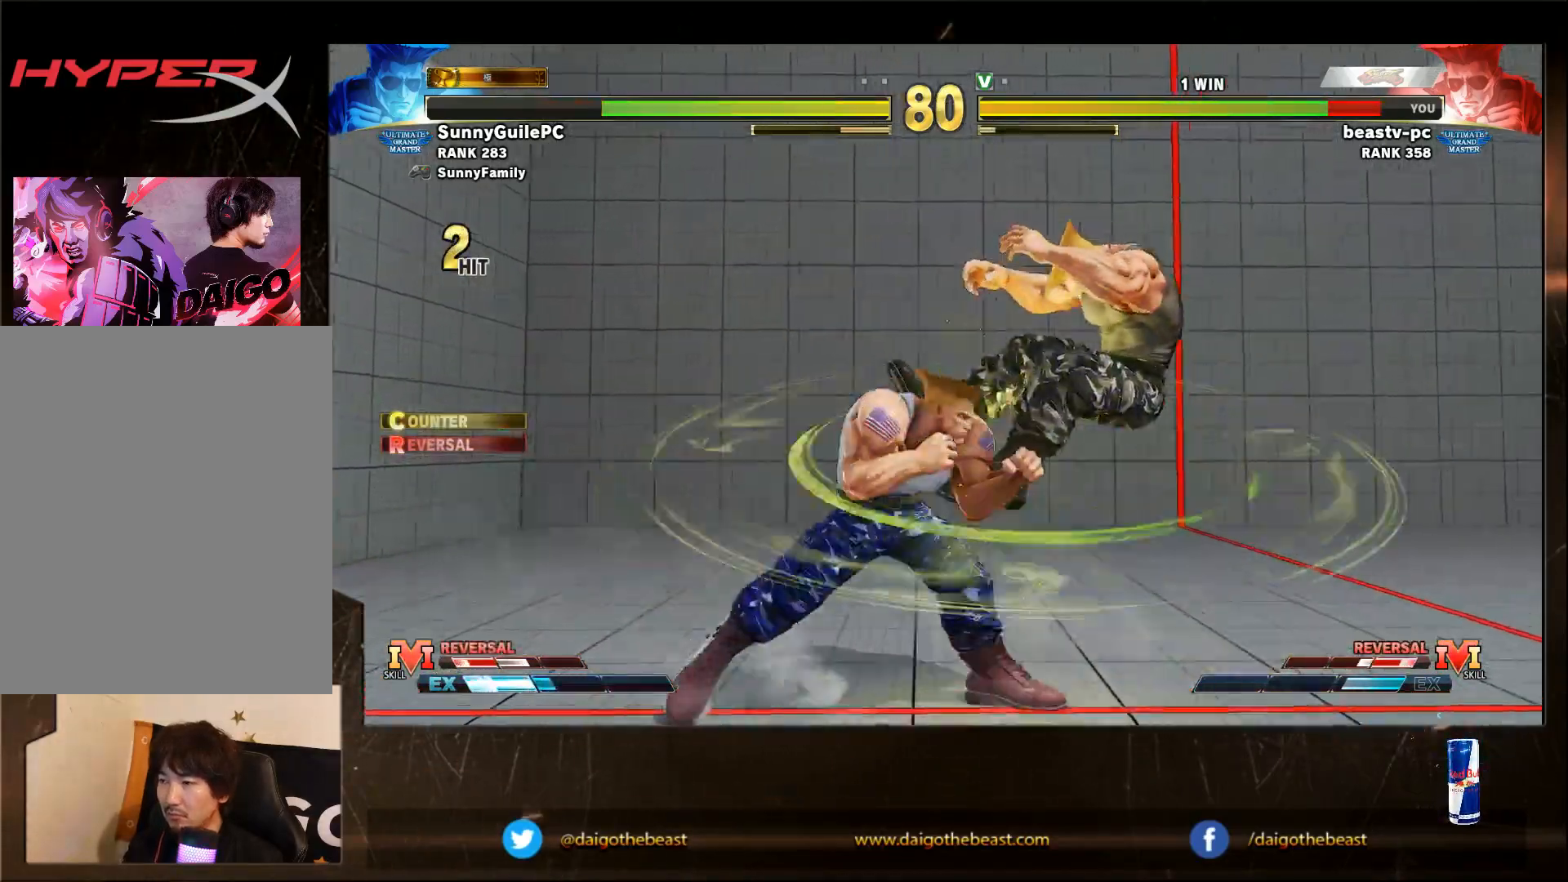
{"buttons": [], "left_stick": "down-right", "events": [[133, "R1", "down"], [133, "SQUARE", "down"], [133, "TRIANGLE", "down"], [183, "R1", "up"], [183, "SQUARE", "up"], [183, "TRIANGLE", "up"]]}
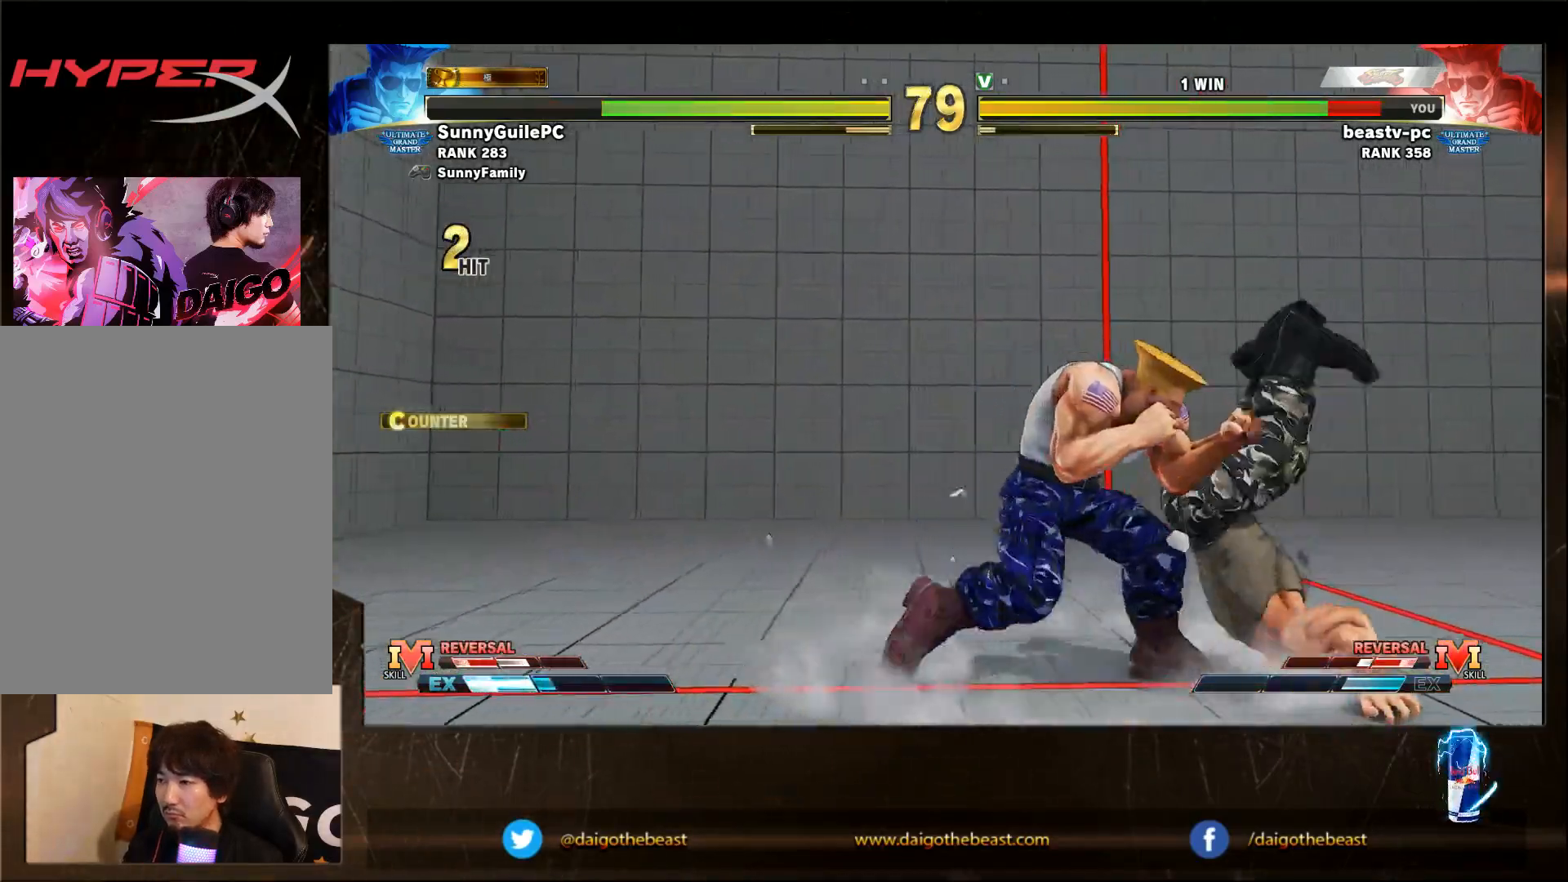
{"buttons": ["SQUARE"], "left_stick": "down-right", "events": [[500, "SQUARE", "down"]]}
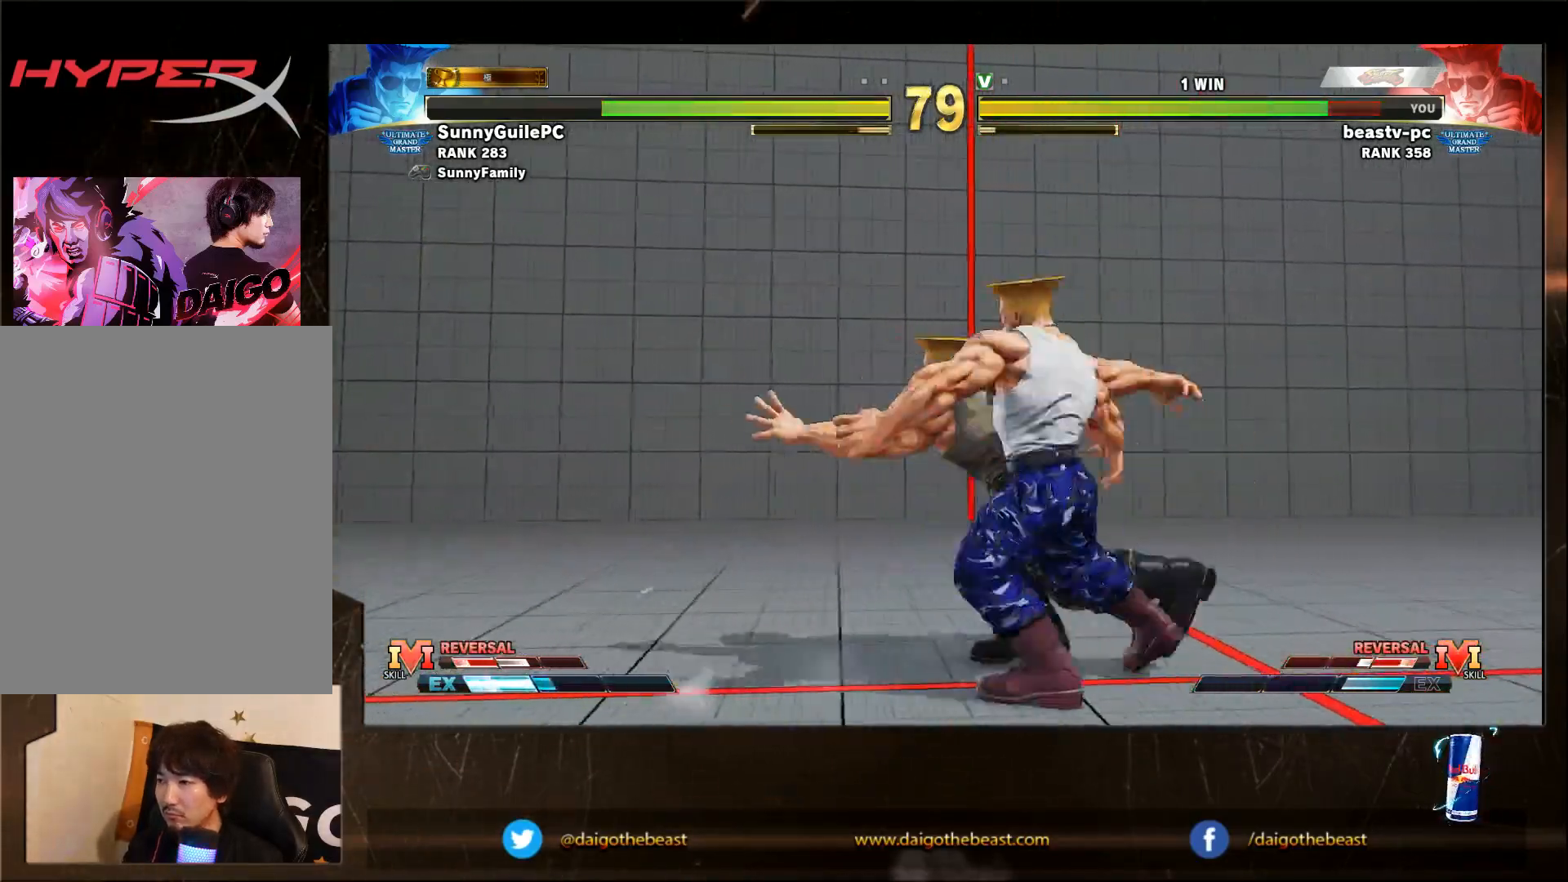
{"buttons": [], "left_stick": "down-right", "events": [[33, "SQUARE", "up"]]}
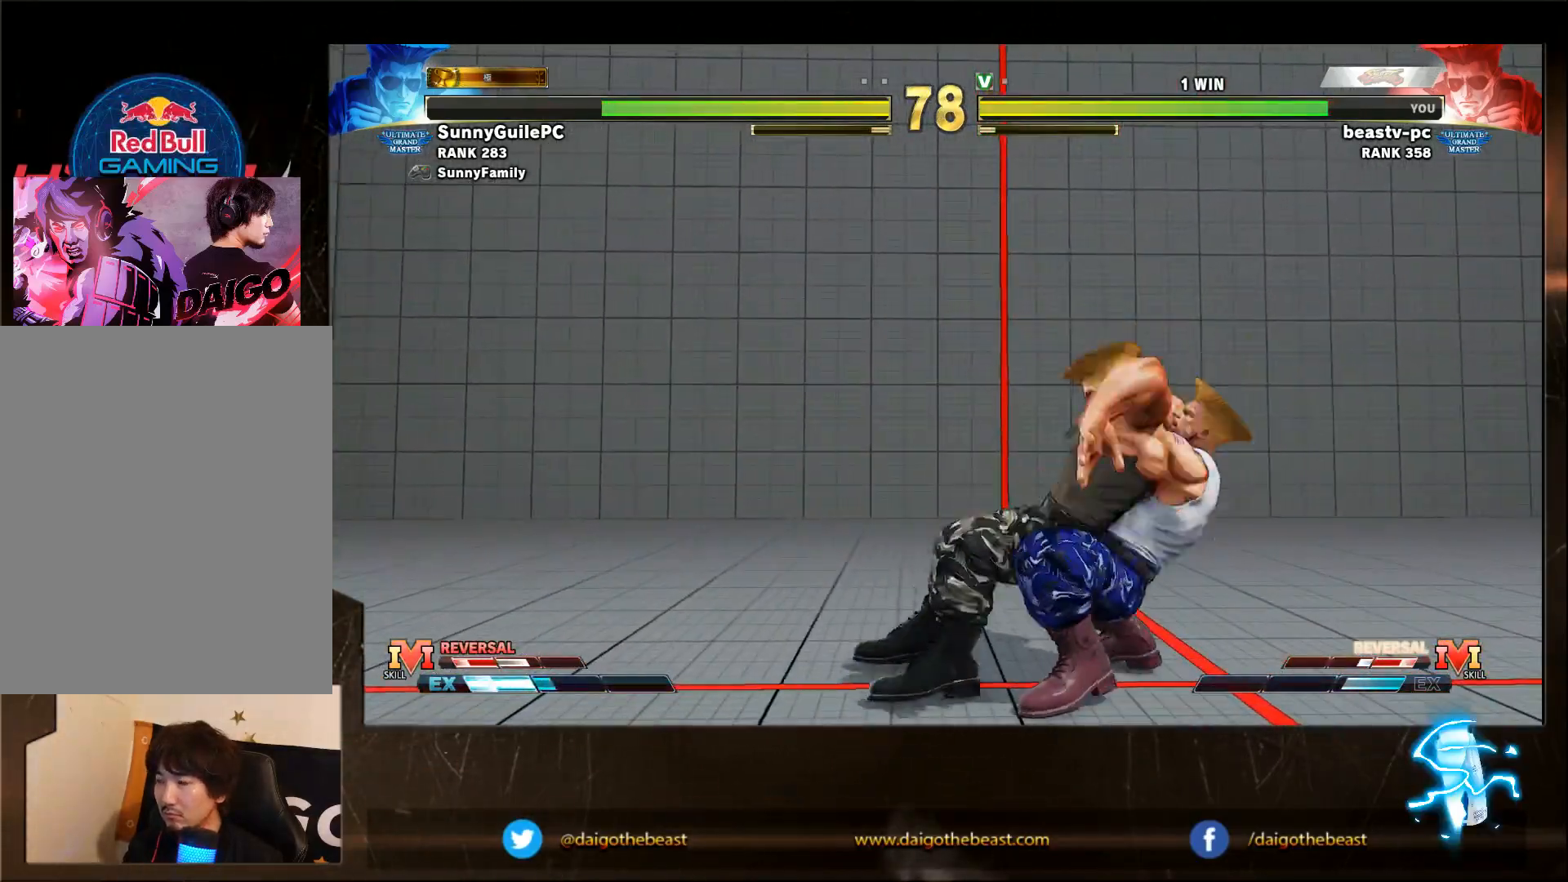
{"buttons": [], "left_stick": "down-right", "events": []}
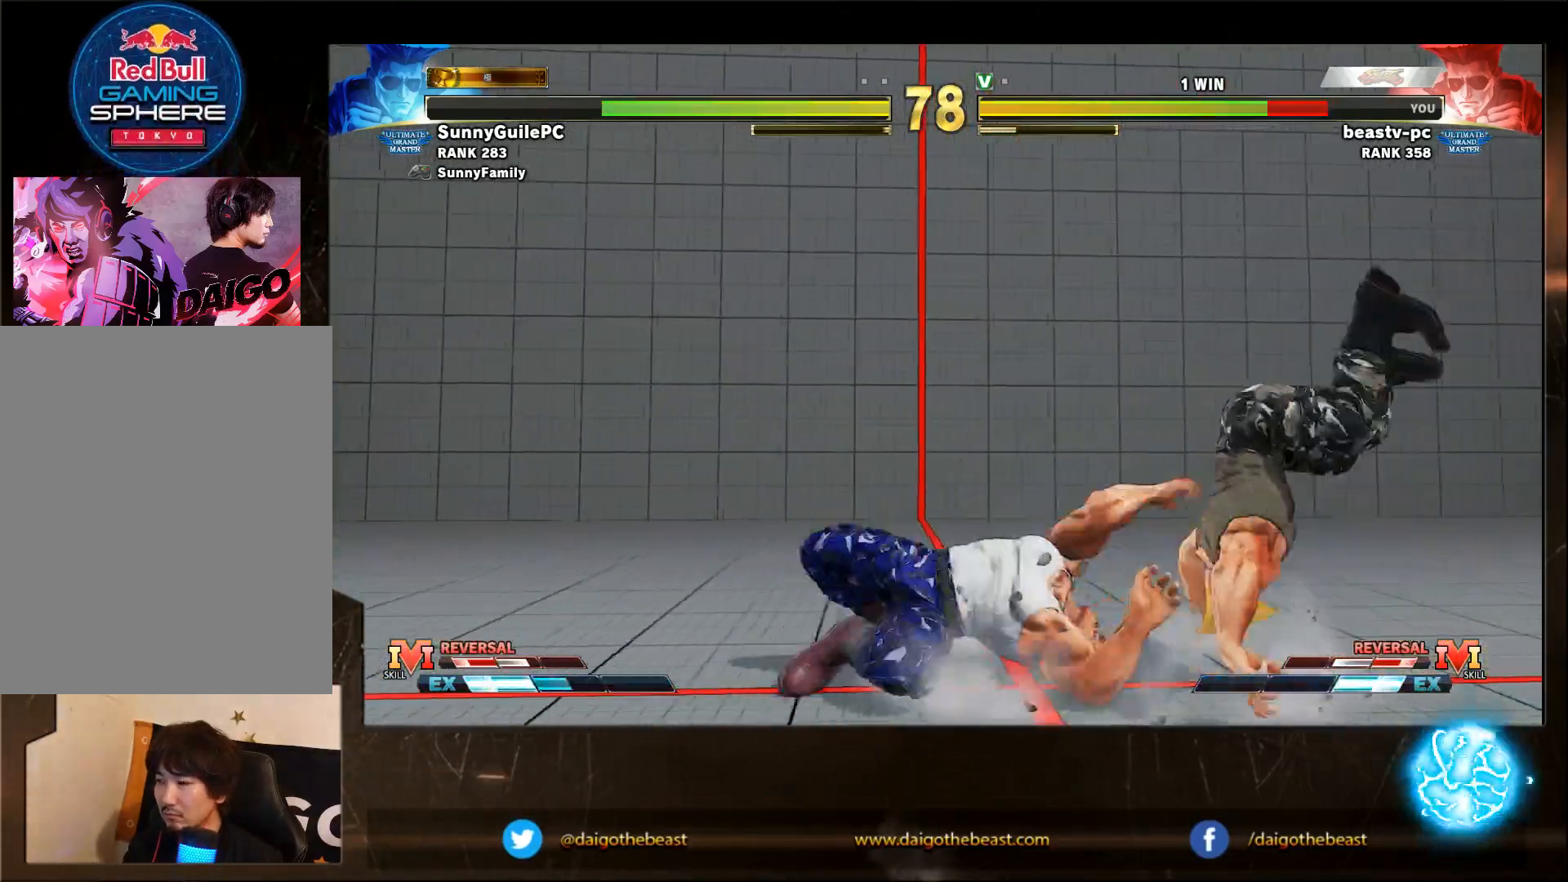
{"buttons": [], "left_stick": "down-right", "events": [[167, "CROSS", "down"], [167, "R1", "down"], [167, "R2", "down"], [167, "SQUARE", "down"], [167, "TRIANGLE", "down"], [267, "R1", "up"], [267, "R2", "up"], [267, "SQUARE", "up"], [267, "TRIANGLE", "up"], [317, "R1", "down"], [317, "SQUARE", "down"], [317, "TRIANGLE", "down"], [367, "CROSS", "up"], [367, "R1", "up"], [400, "SQUARE", "up"], [400, "TRIANGLE", "up"]]}
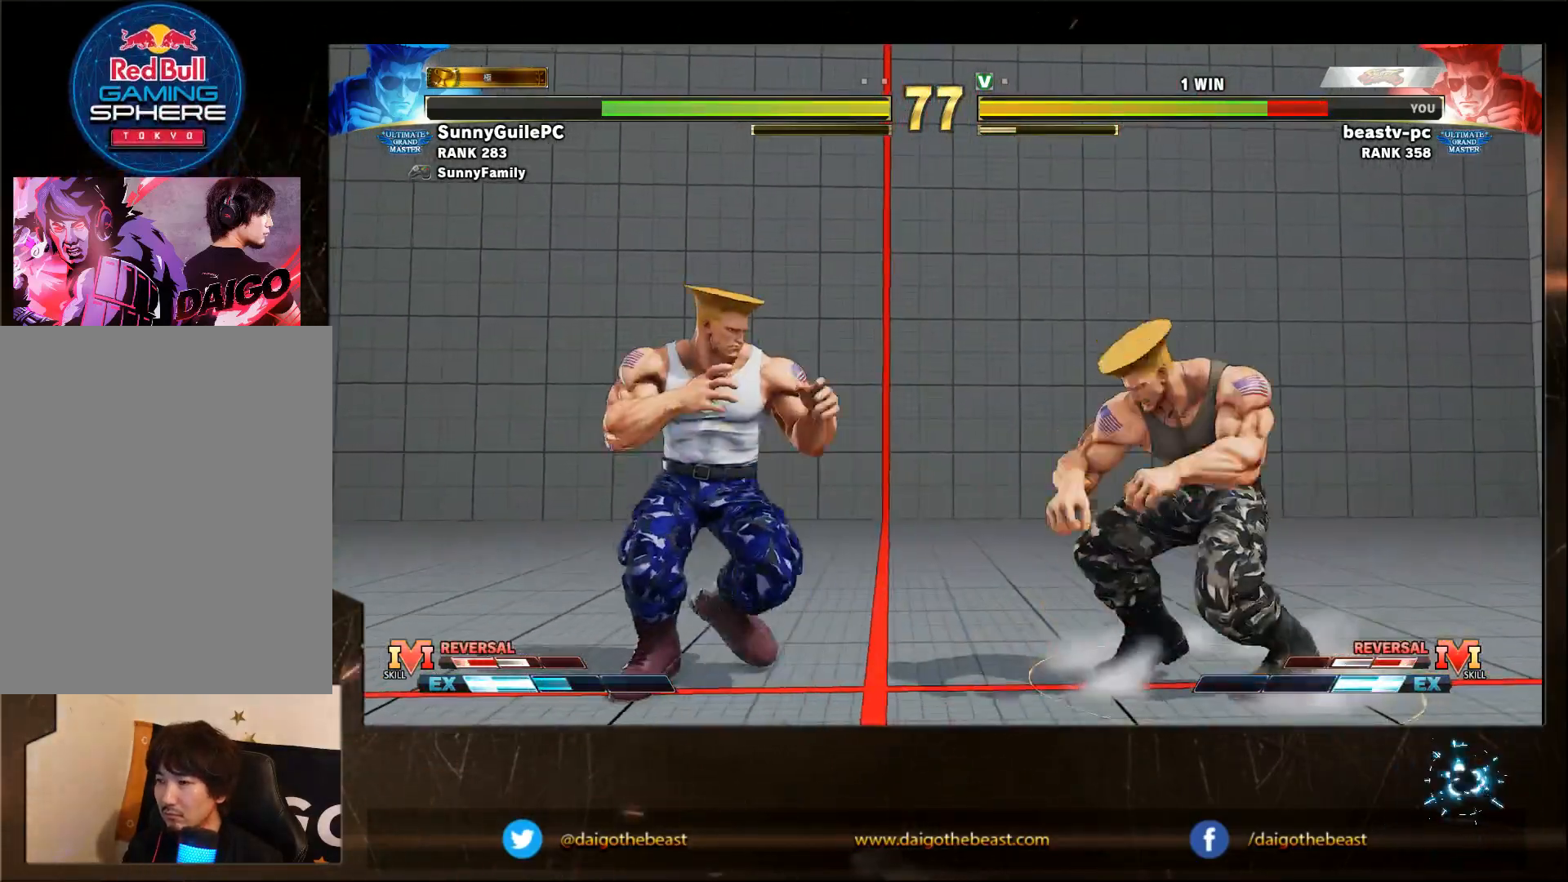
{"buttons": [], "left_stick": "down-right", "events": []}
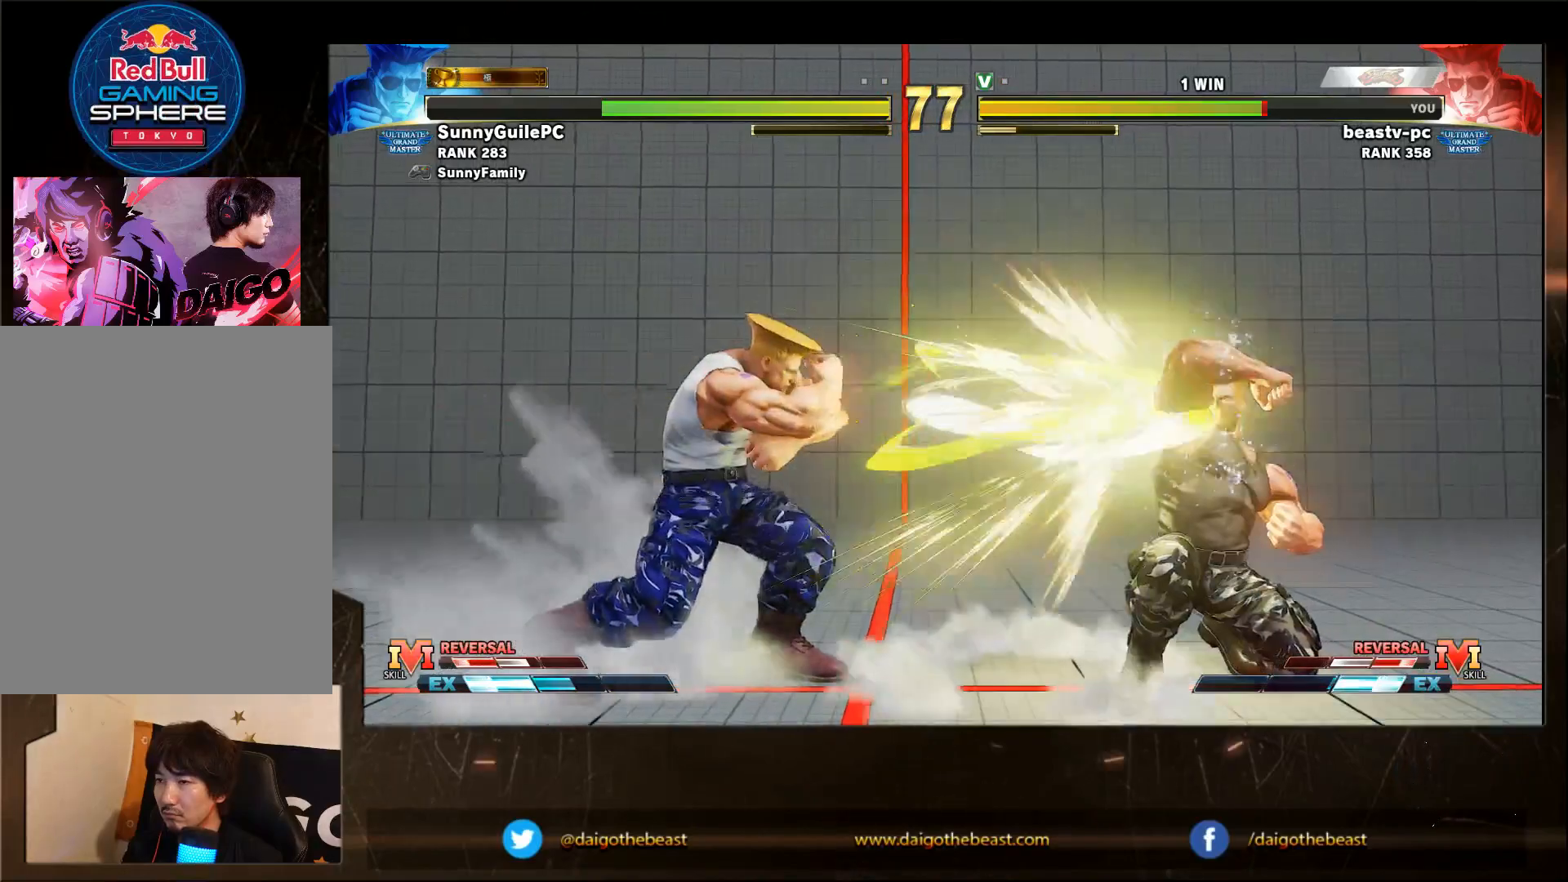
{"buttons": [], "left_stick": "down-right", "events": []}
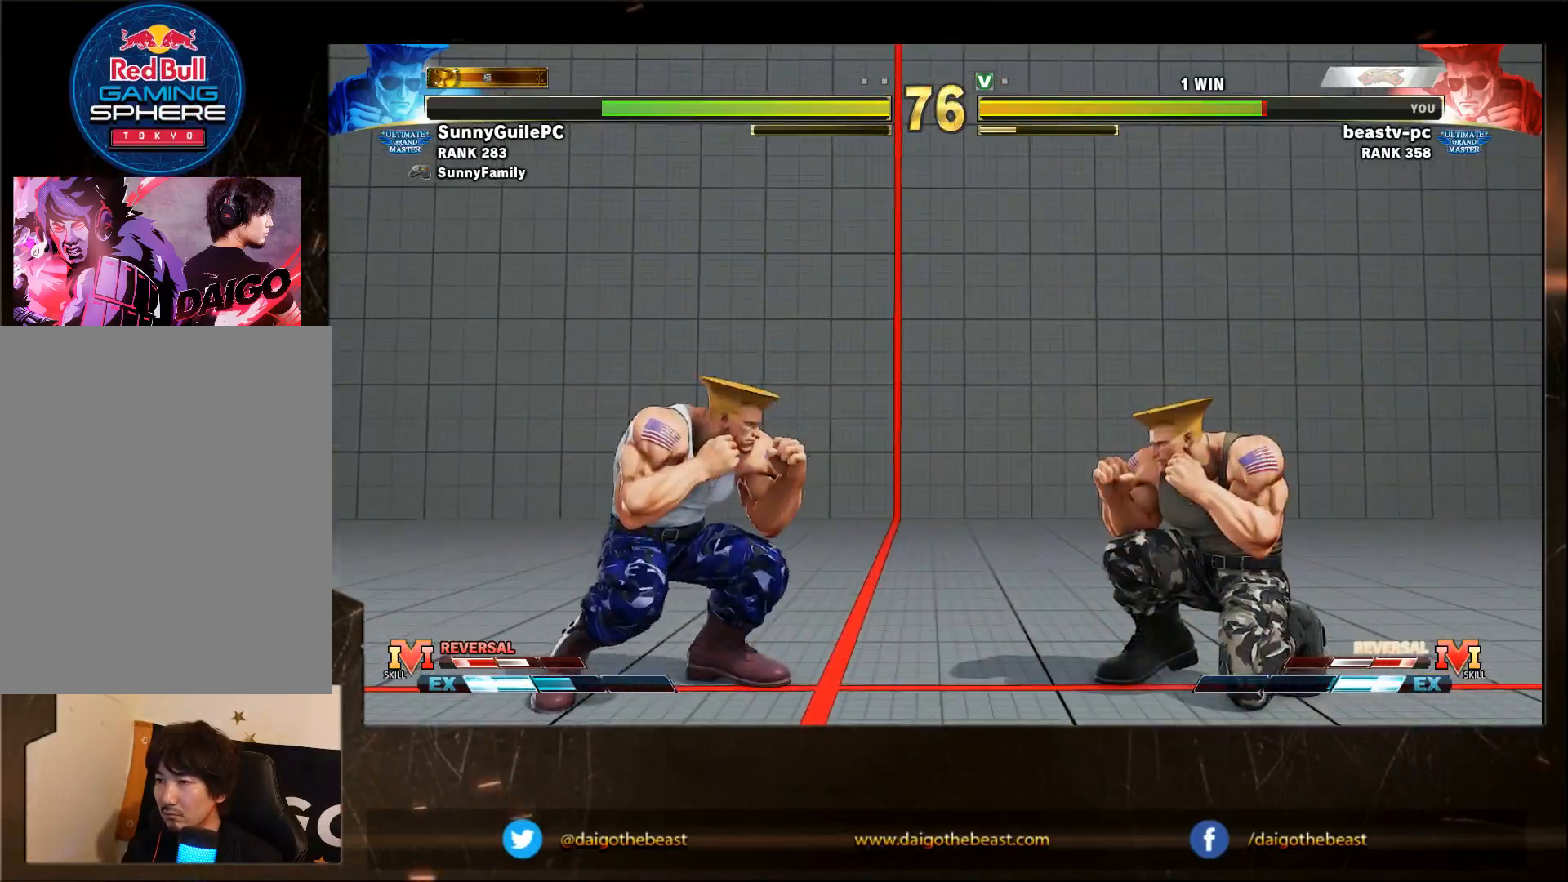
{"buttons": [], "left_stick": "down-right", "events": [[433, "R1", "down"], [433, "left_stick", "left"], [500, "R1", "up"], [500, "left_stick", "down-right"]]}
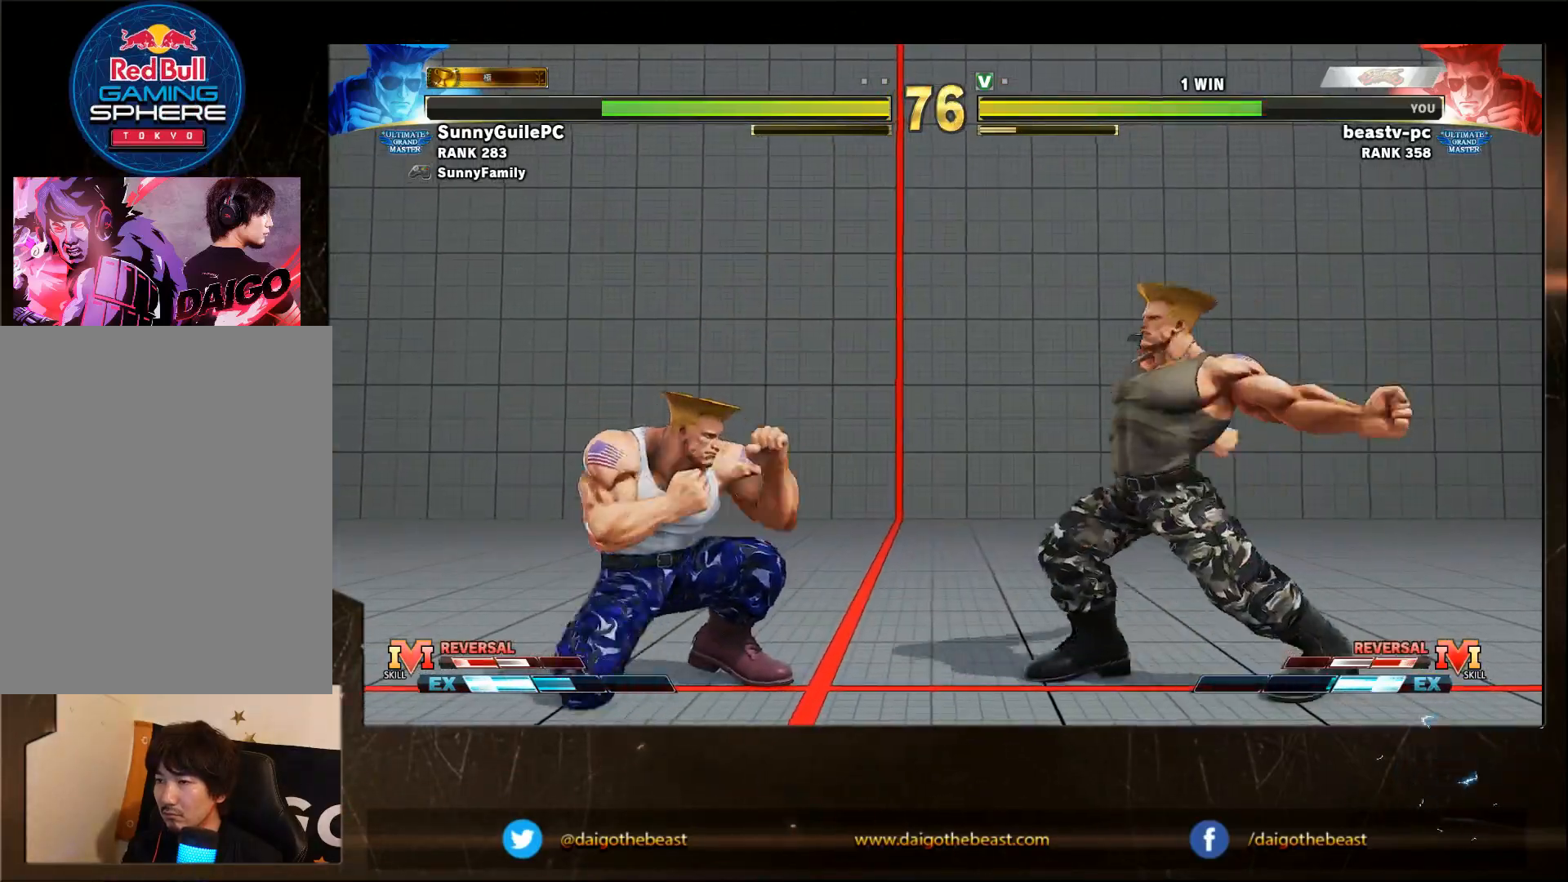
{"buttons": [], "left_stick": "down-right", "events": []}
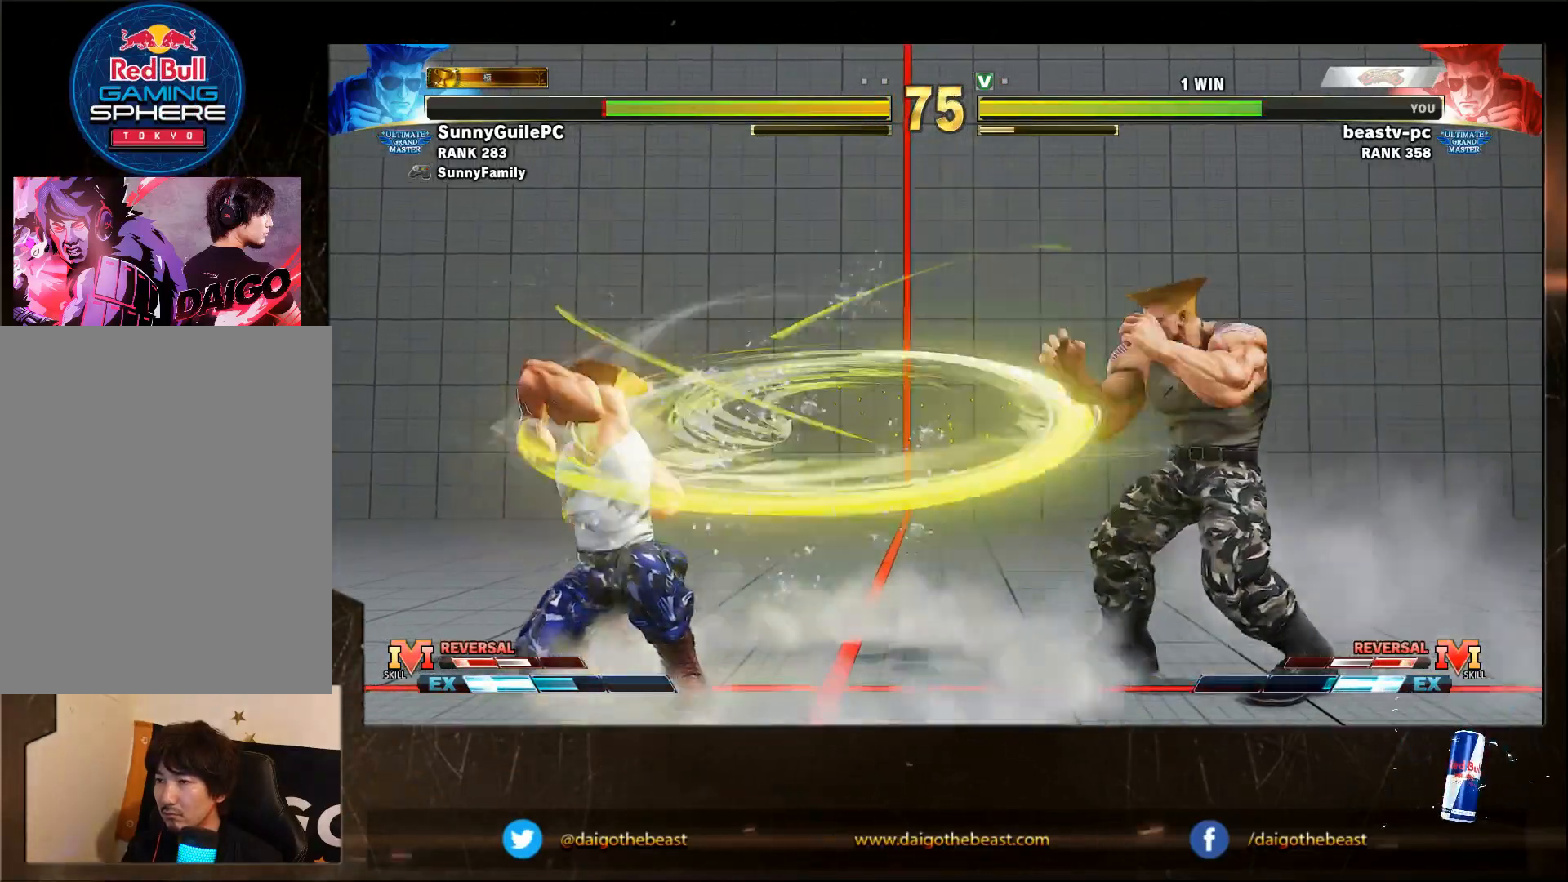
{"buttons": [], "left_stick": "down-right", "events": [[317, "R1", "down"], [317, "left_stick", "left"], [367, "R1", "up"], [367, "left_stick", "down"], [417, "left_stick", "down-right"]]}
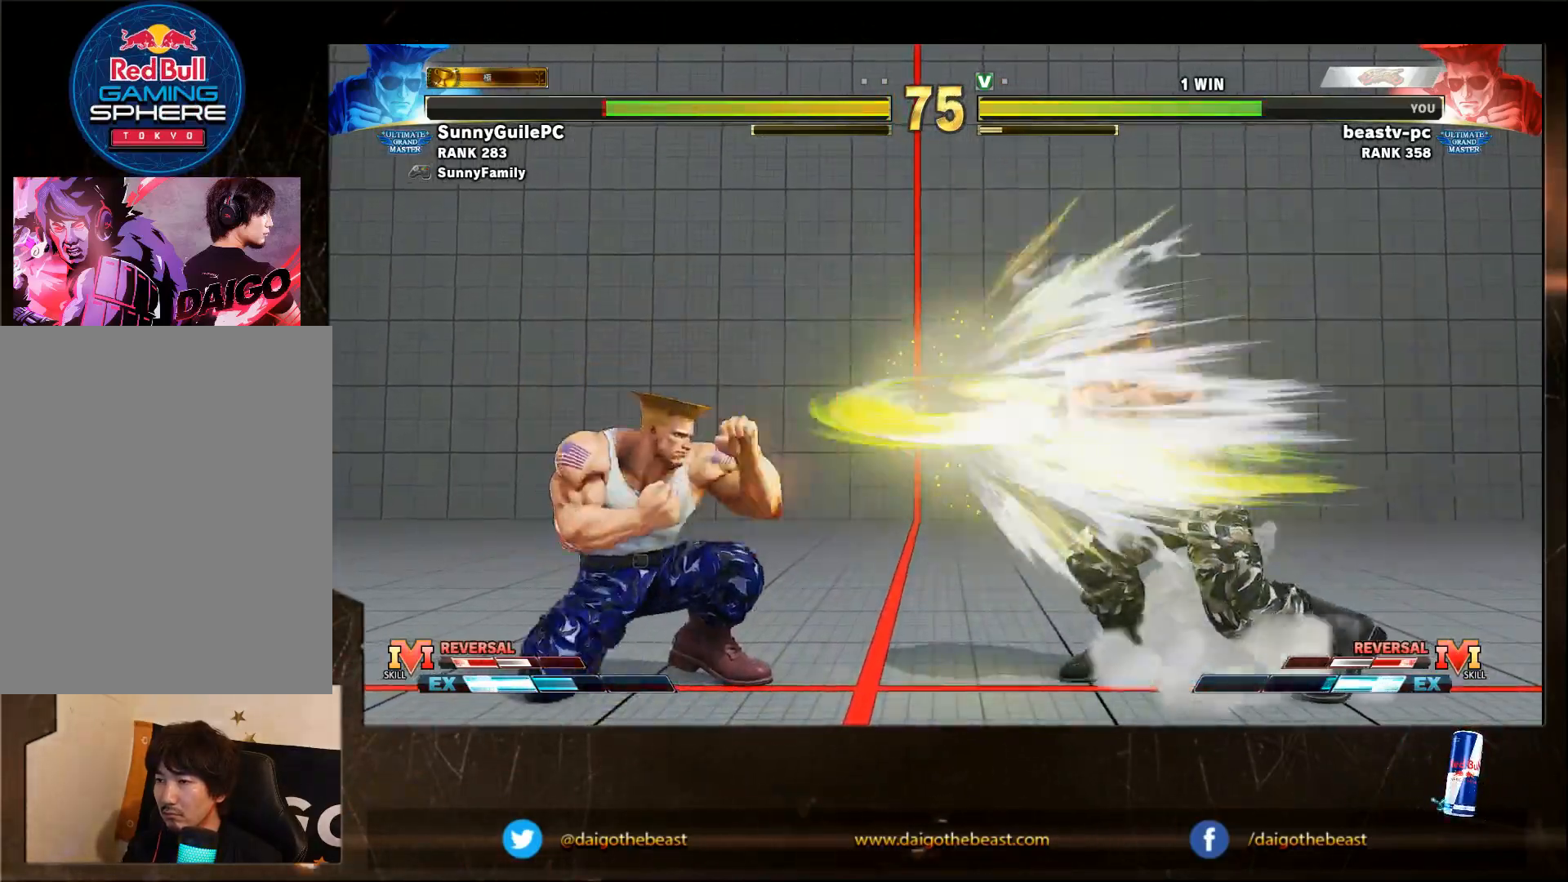
{"buttons": [], "left_stick": "down-right", "events": []}
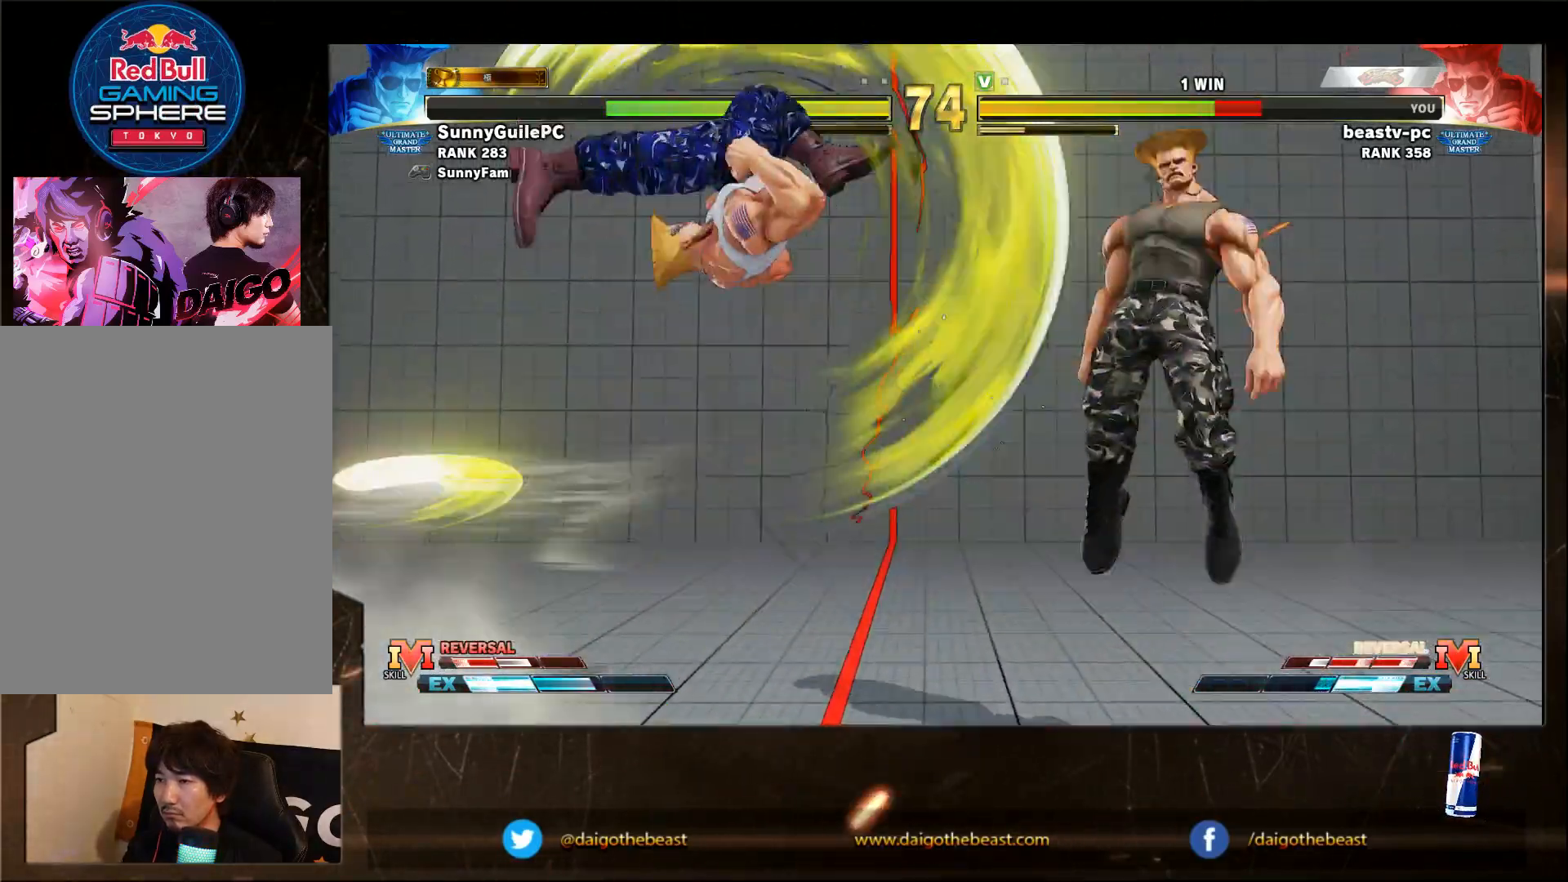
{"buttons": [], "left_stick": "down-right", "events": []}
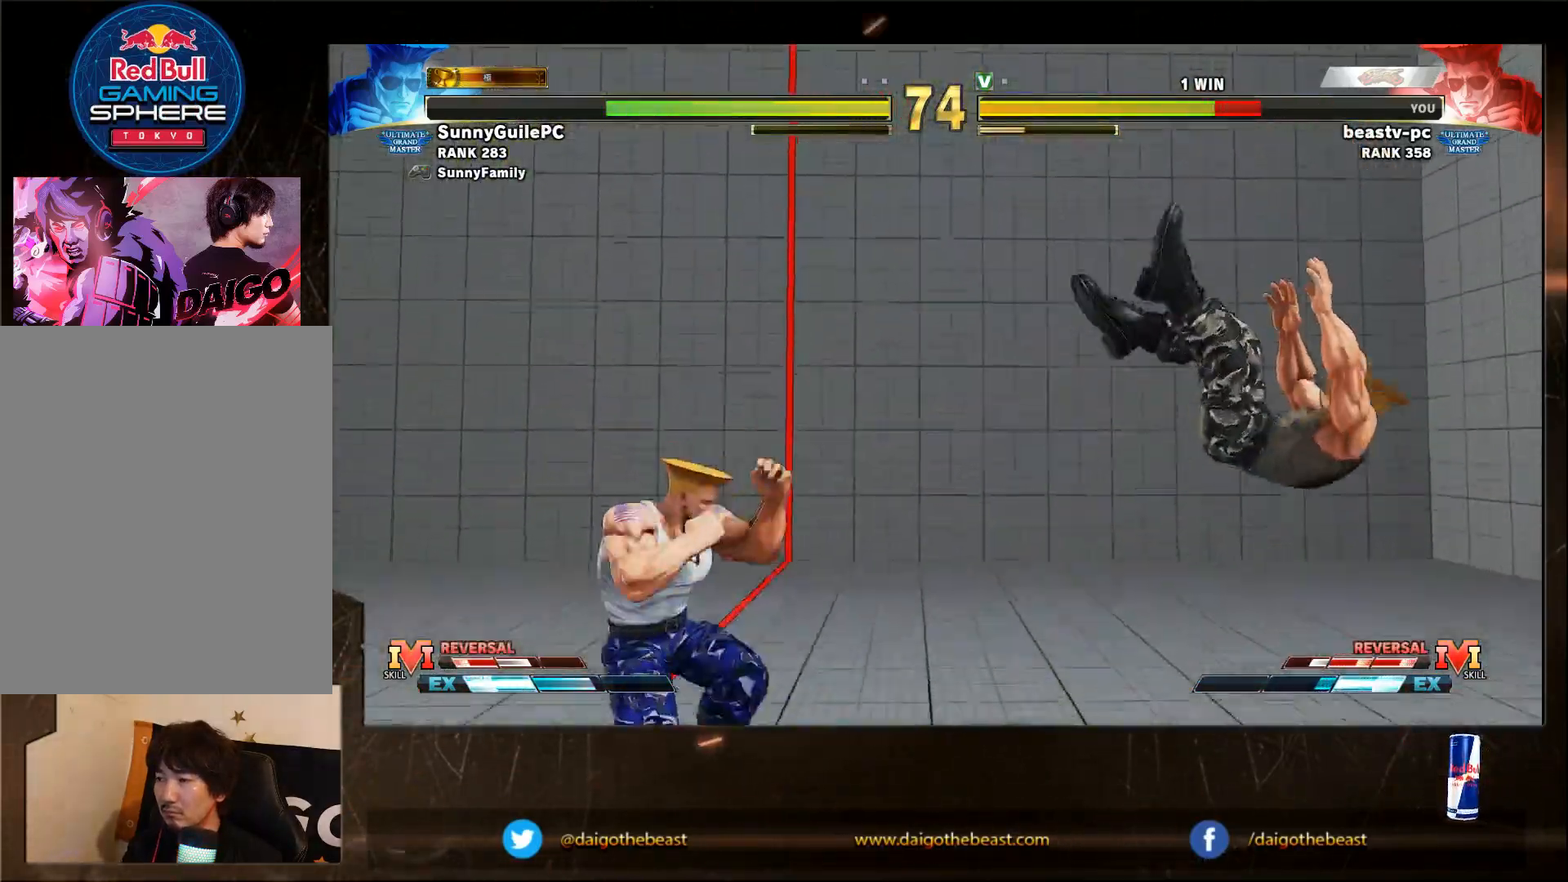
{"buttons": [], "left_stick": "down-right", "events": []}
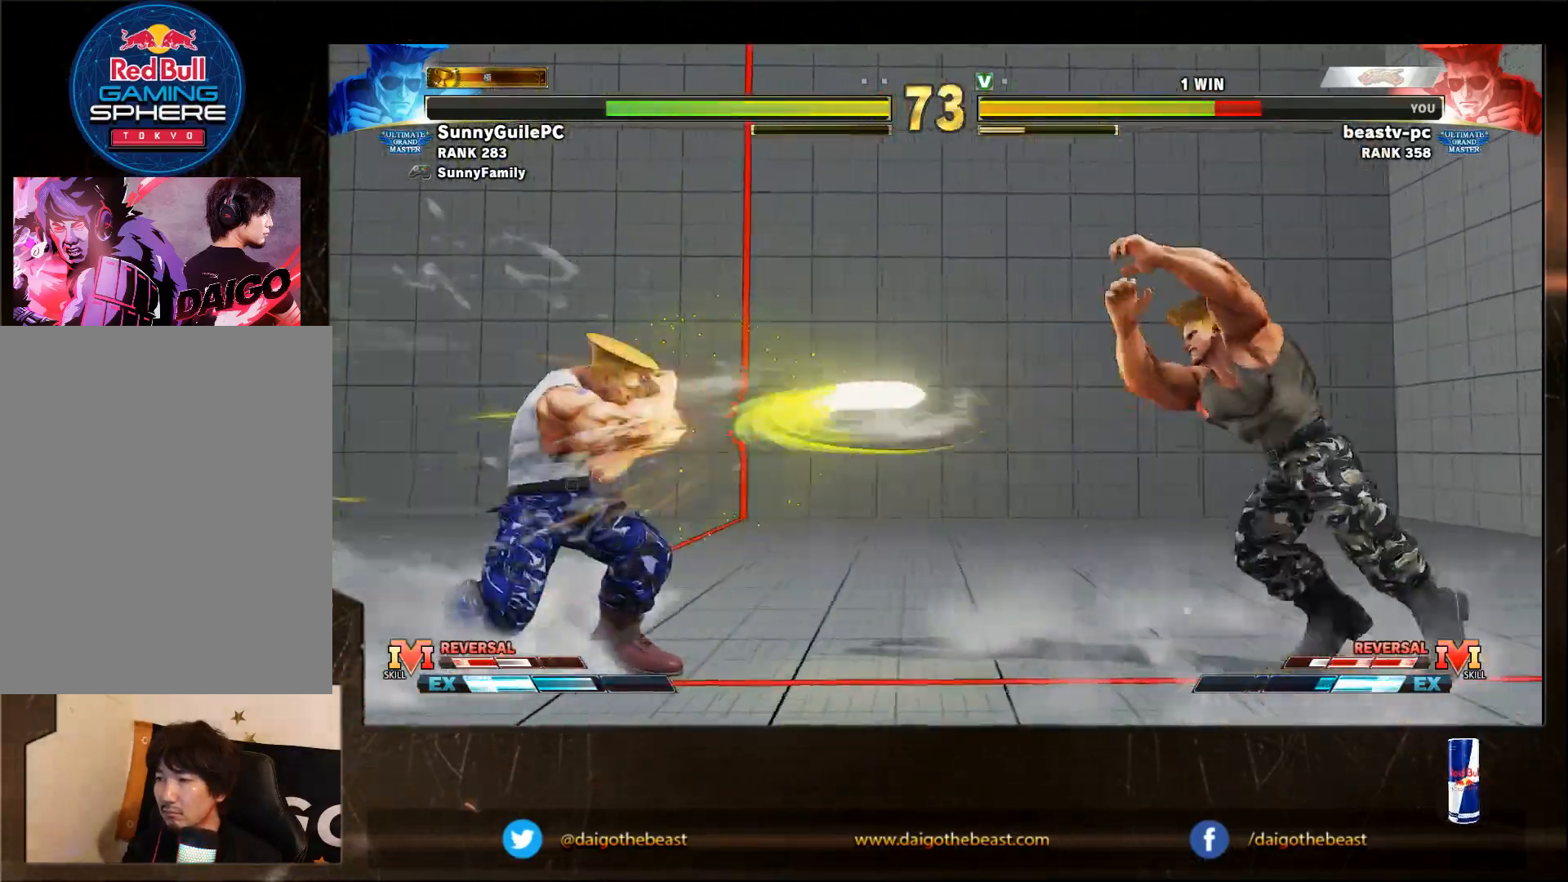
{"buttons": [], "left_stick": "down-right", "events": [[133, "left_stick", "left"], [233, "left_stick", "center"], [350, "left_stick", "up"], [450, "left_stick", "down-right"]]}
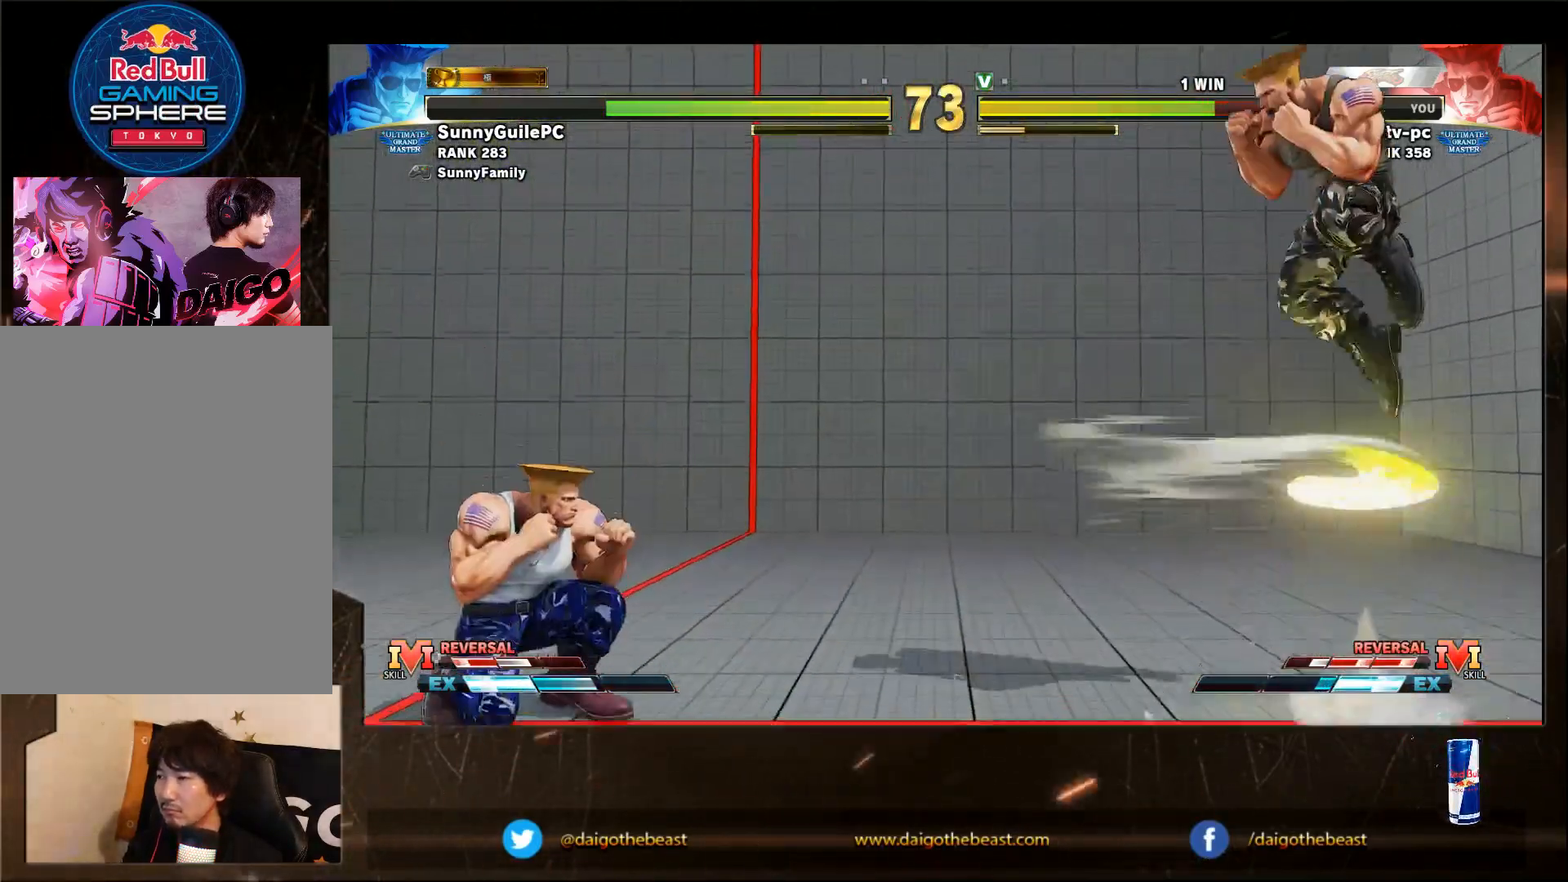
{"buttons": [], "left_stick": "down-right", "events": []}
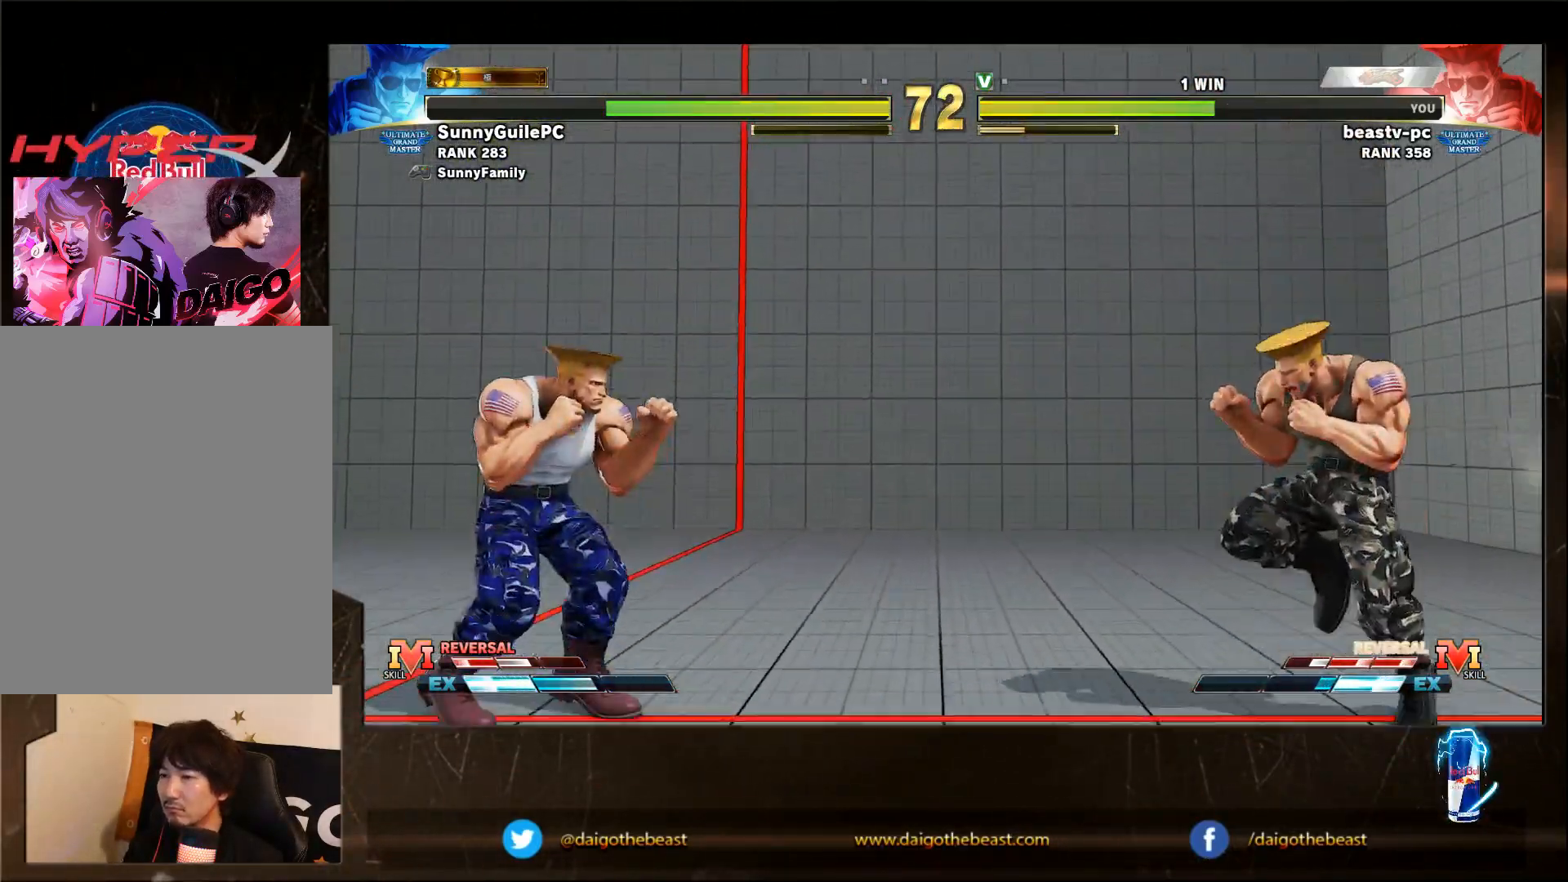
{"buttons": [], "left_stick": "down", "events": [[367, "R1", "down"], [367, "left_stick", "left"], [400, "R1", "up"], [467, "left_stick", "down"]]}
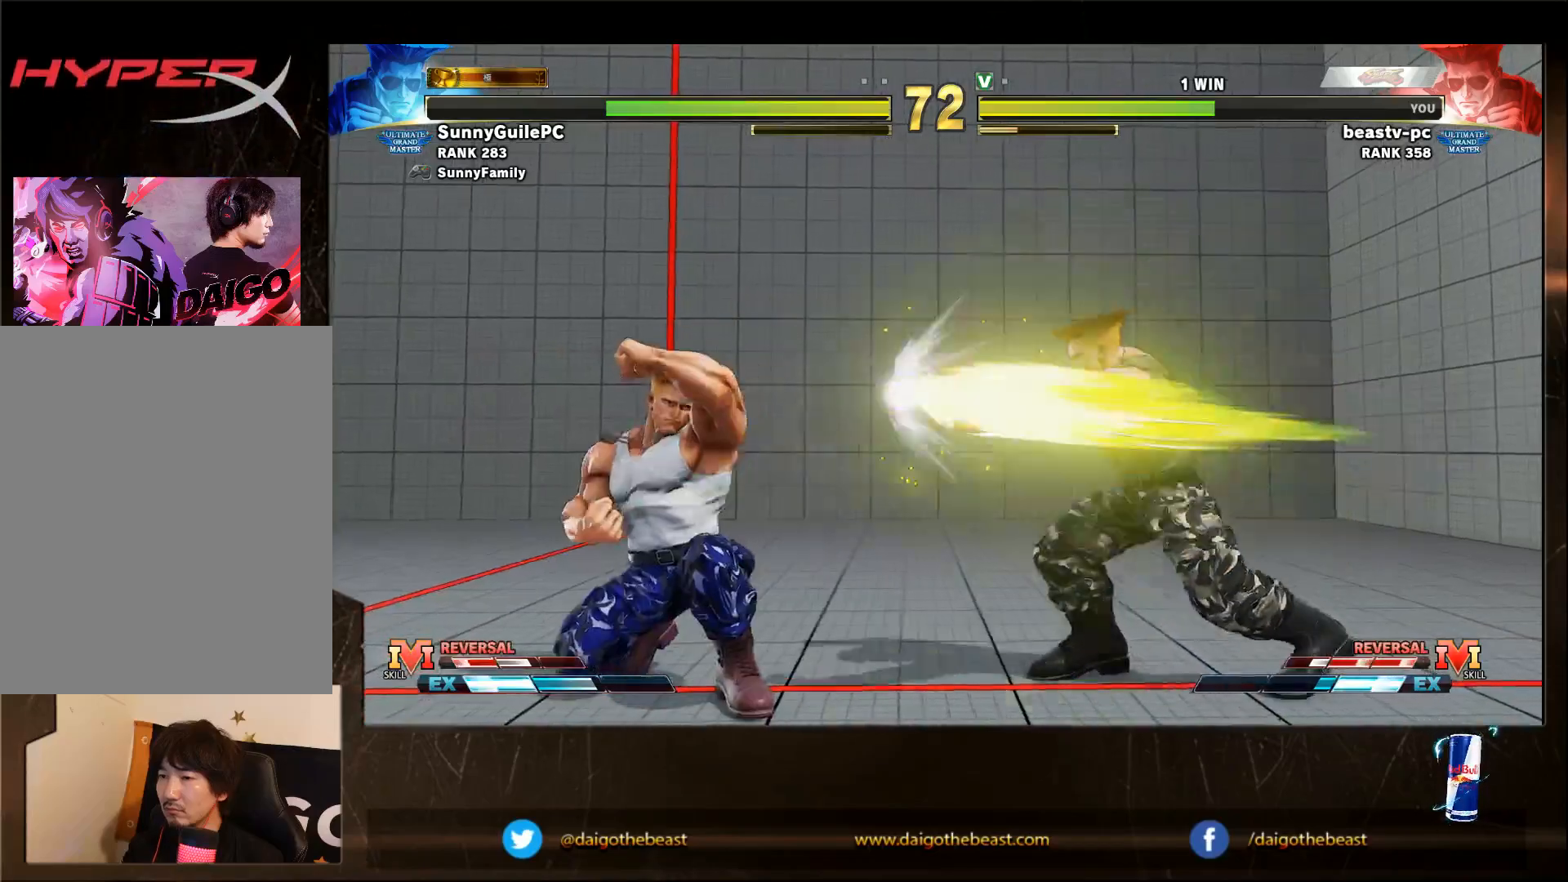
{"buttons": [], "left_stick": "left", "events": [[17, "left_stick", "down-right"], [467, "left_stick", "left"]]}
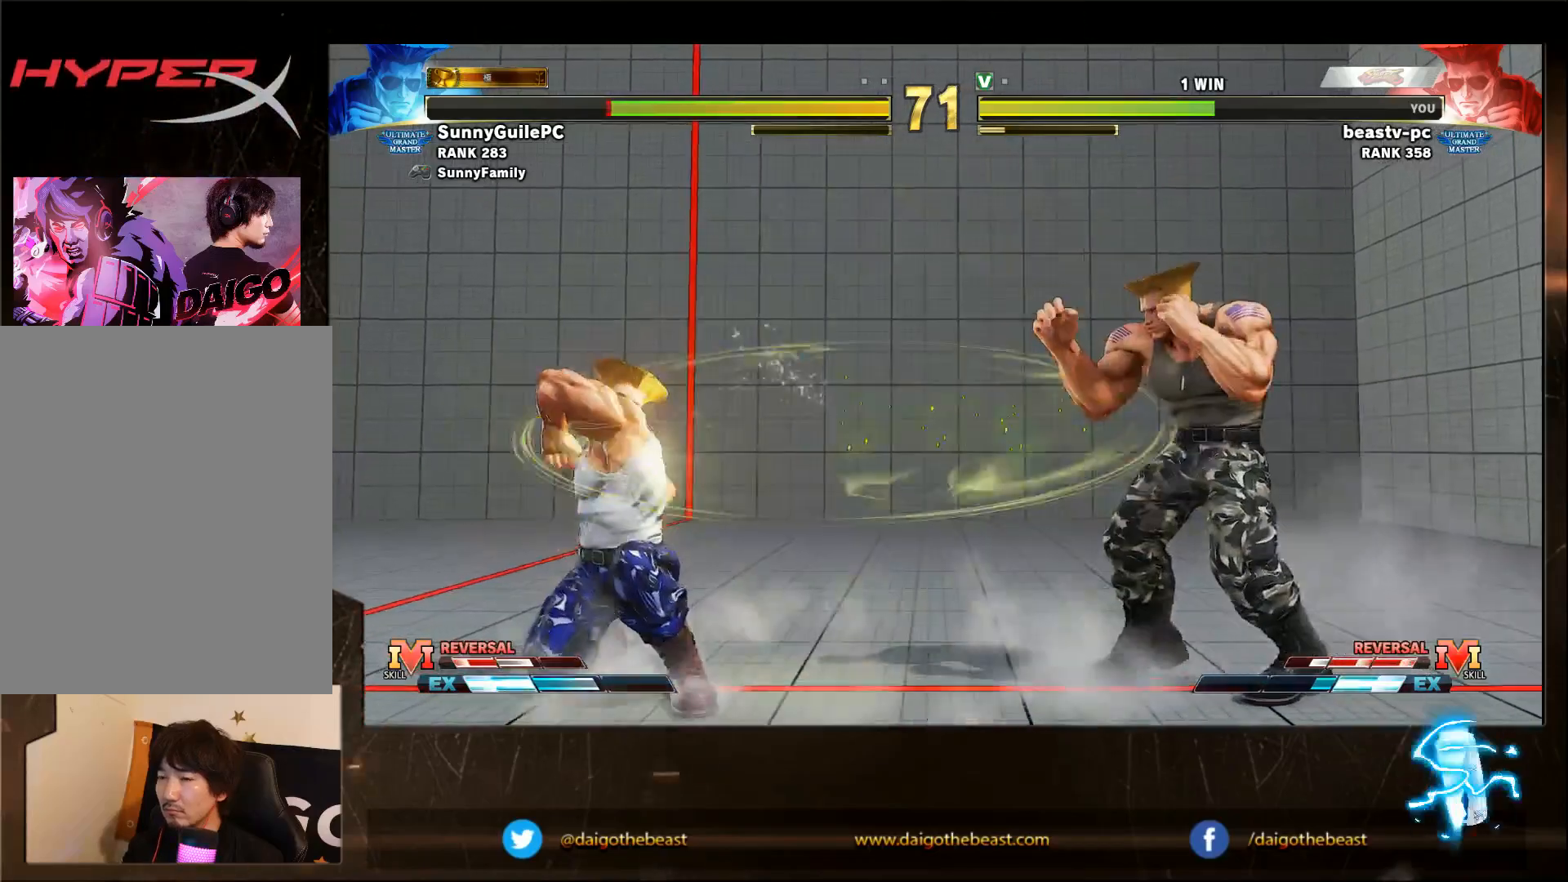
{"buttons": ["CIRCLE"], "left_stick": "down-right", "events": [[467, "CIRCLE", "down"], [467, "left_stick", "down-right"]]}